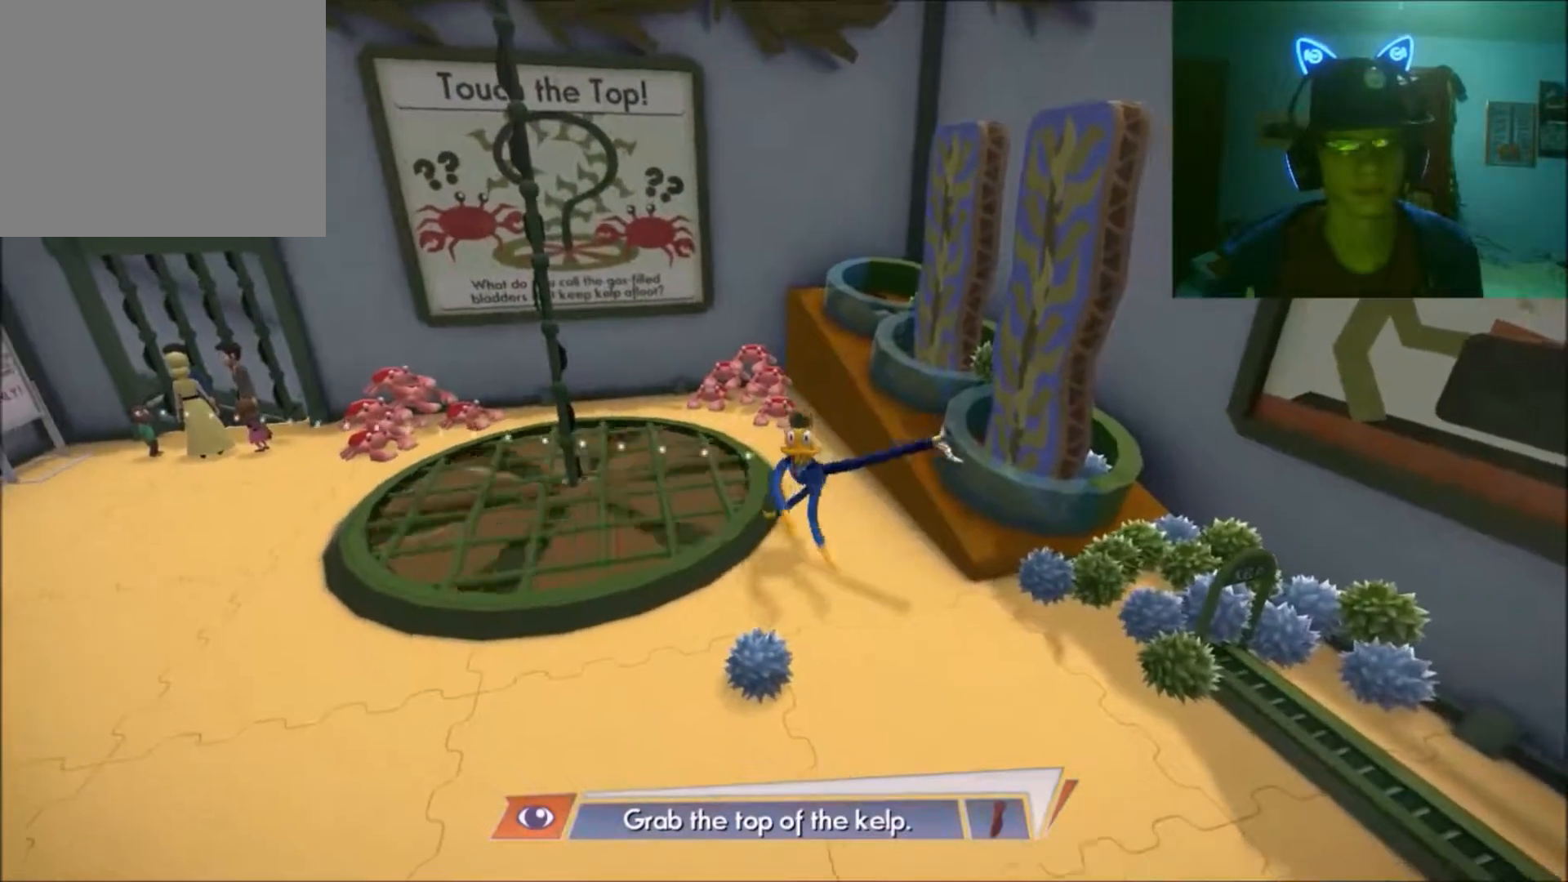
Gameplay with a controller (Xbox layout); each line is a JSON object with the inputs held at the frame after it. "events" lists button and stick changes between this image and that frame as [ms after this image, input, new state], when the widget could be followed in between. Not read: L2 L3 R2 R3.
{"buttons": [], "left_stick": "center", "right_stick": "center", "events": [[117, "A", "down"], [217, "left_stick", "down-left"], [233, "A", "up"], [367, "left_stick", "center"]]}
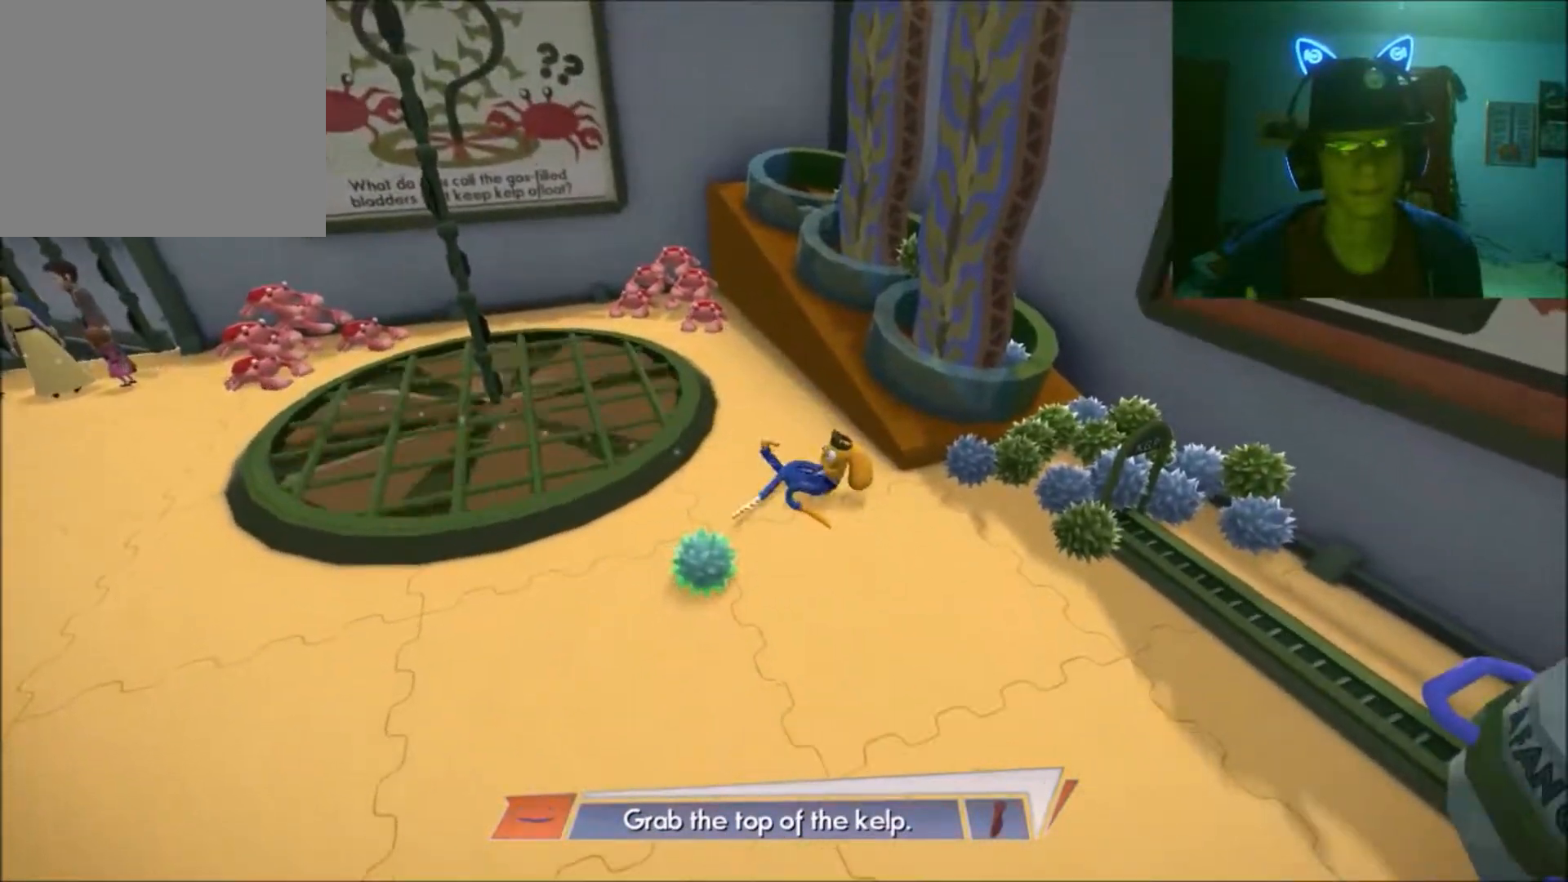
{"buttons": [], "left_stick": "up", "right_stick": "up", "events": [[217, "left_stick", "up"], [317, "right_stick", "up"]]}
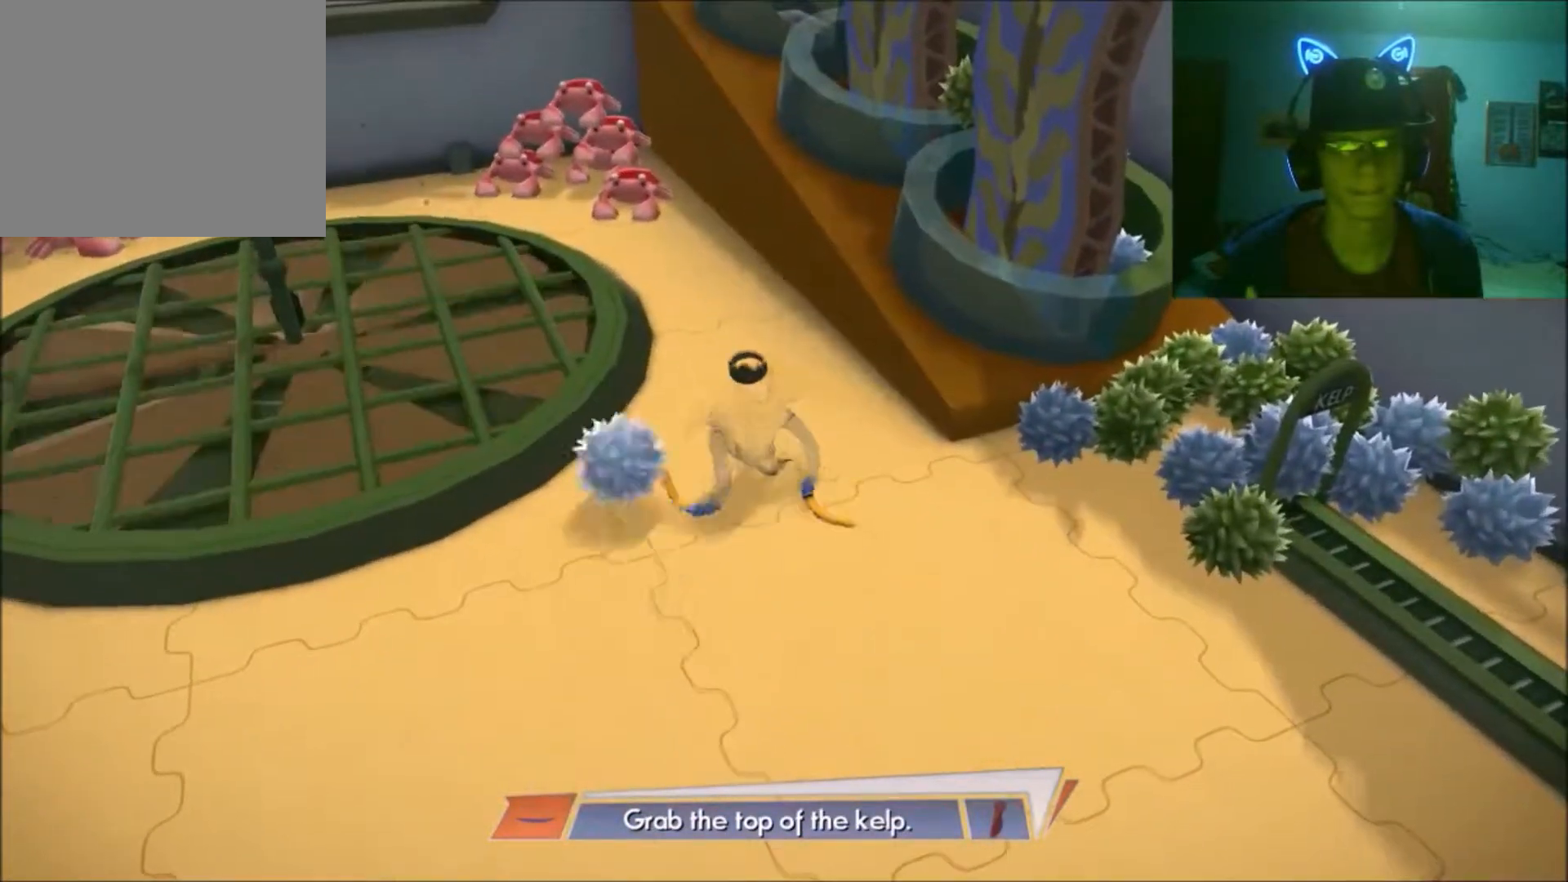
{"buttons": [], "left_stick": "up", "right_stick": "up", "events": []}
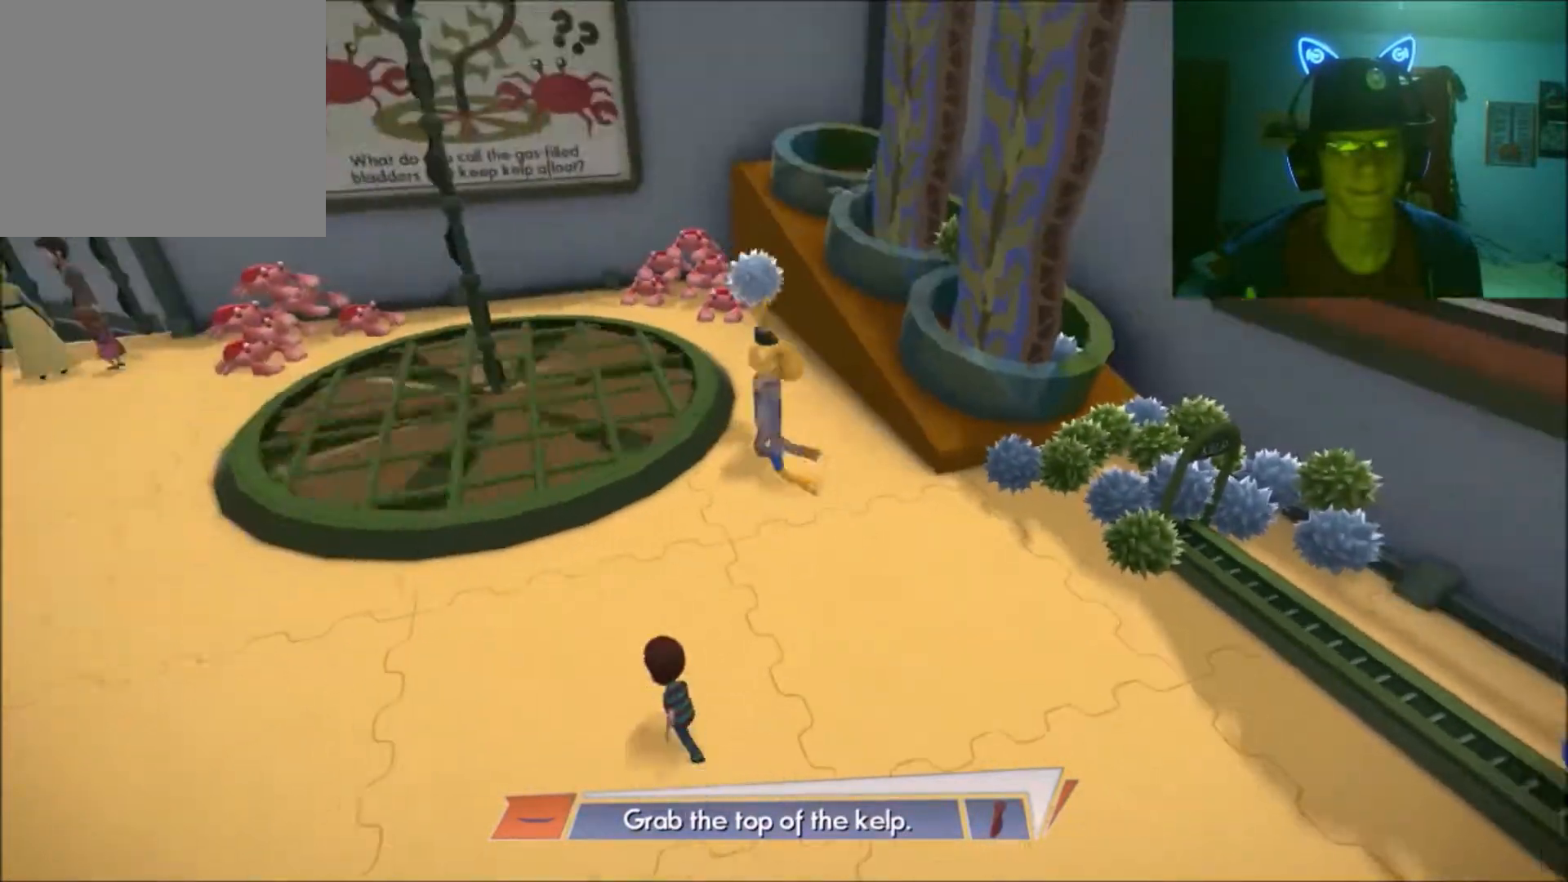
{"buttons": [], "left_stick": "up", "right_stick": "up", "events": []}
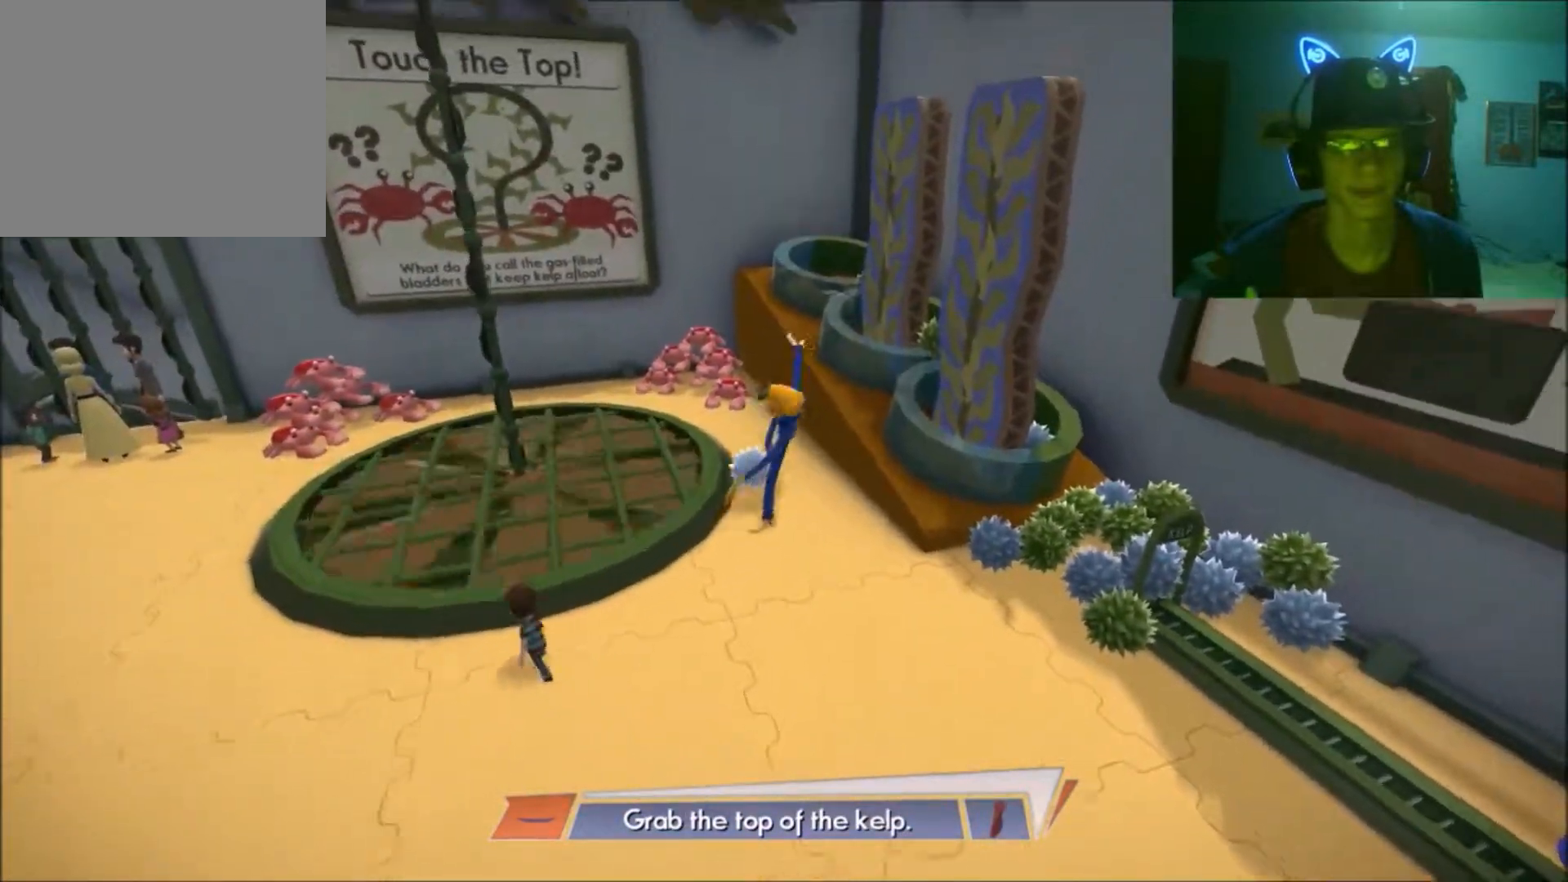
{"buttons": [], "left_stick": "up", "right_stick": "up", "events": []}
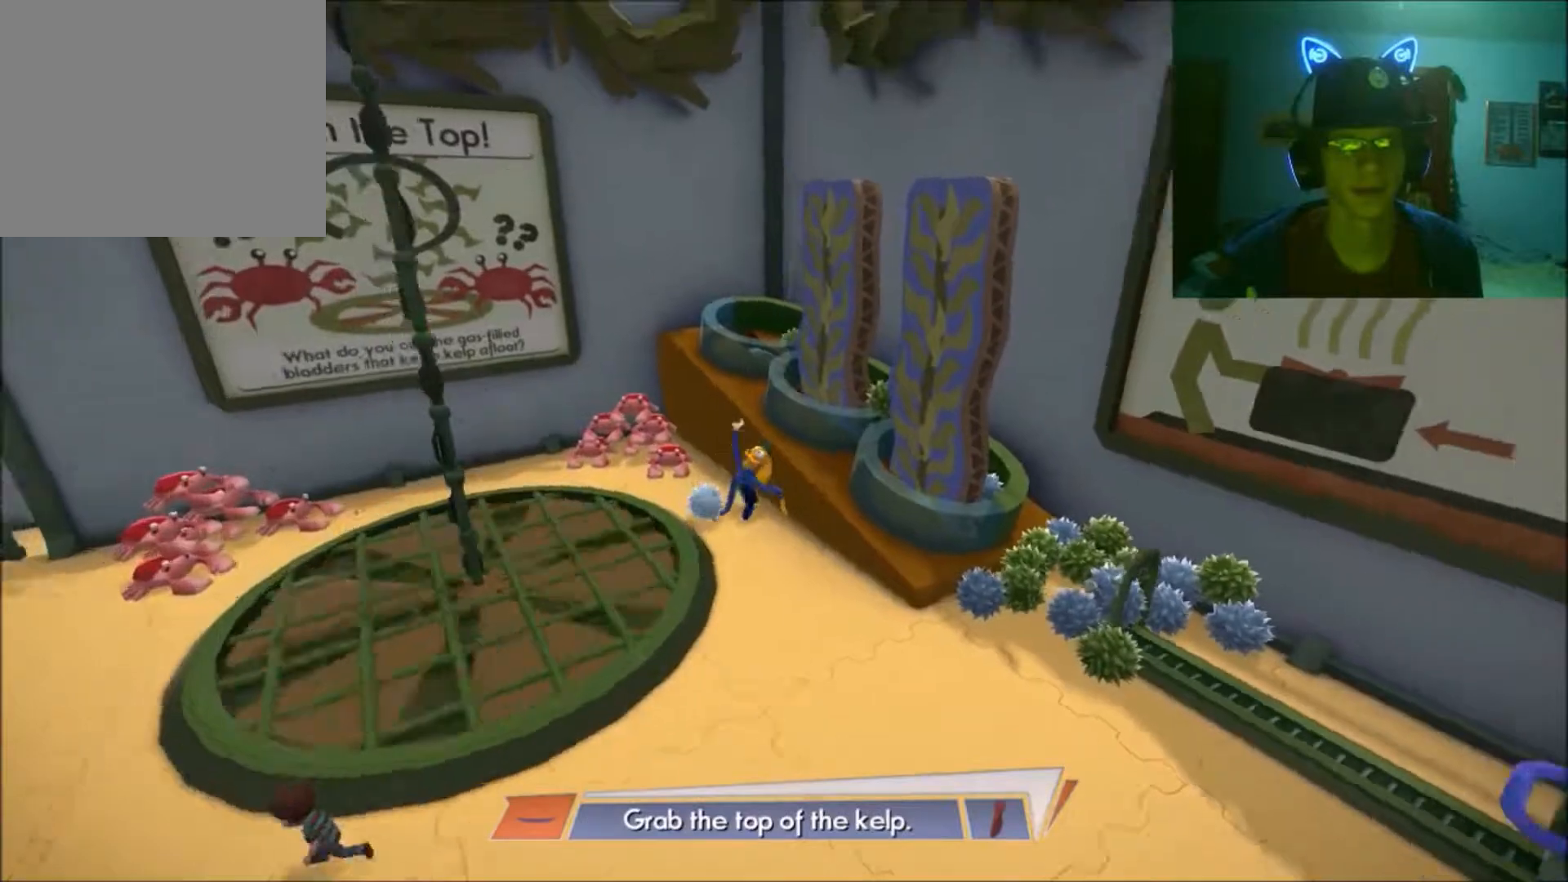
{"buttons": [], "left_stick": "up-left", "right_stick": "up", "events": [[433, "left_stick", "up-left"]]}
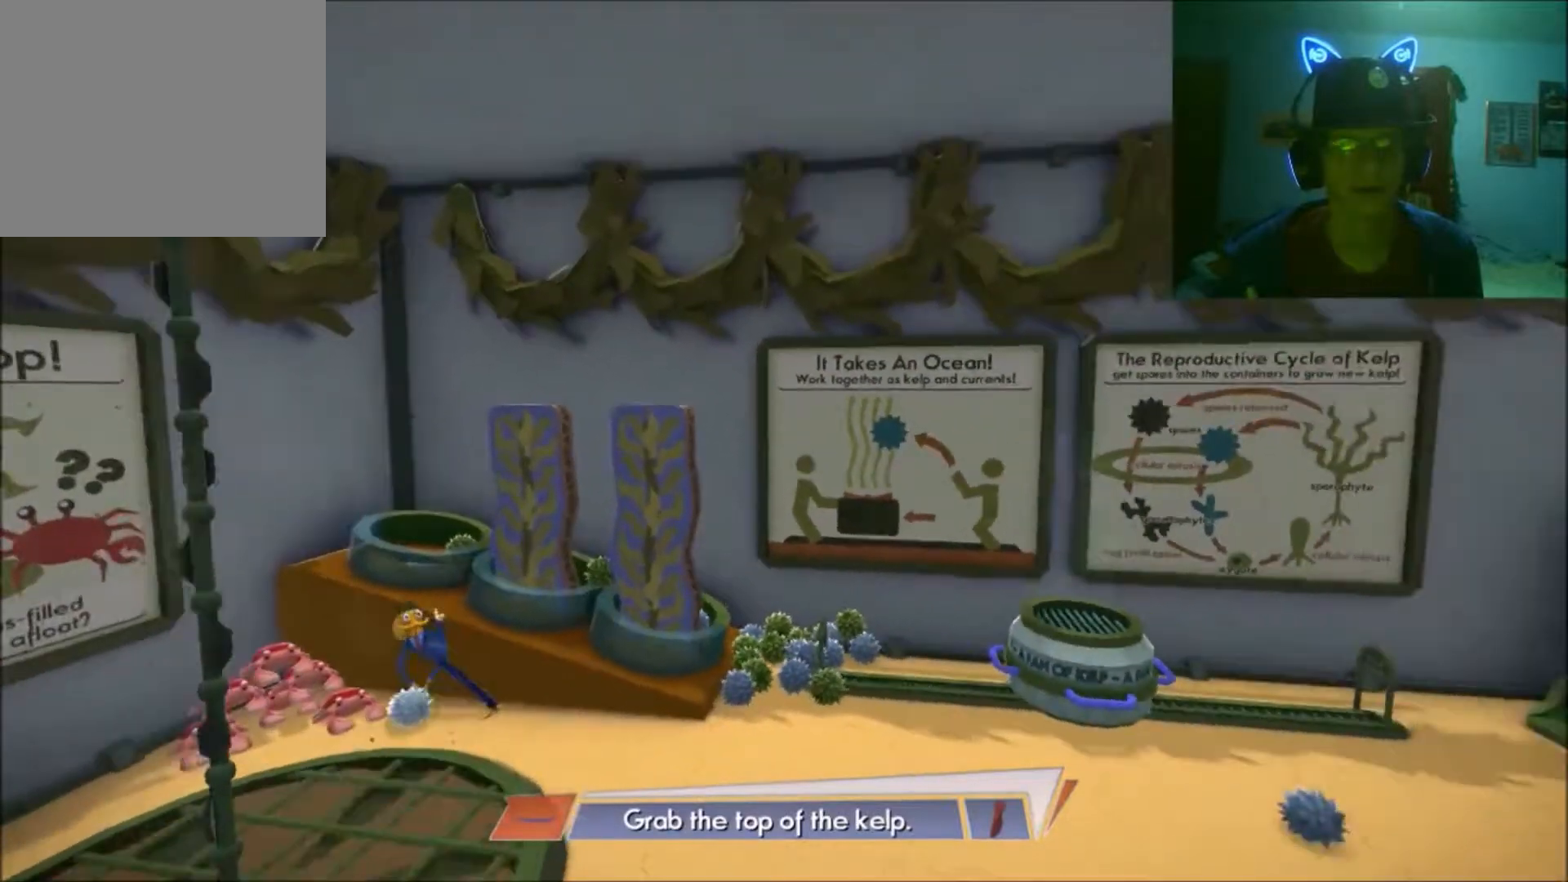
{"buttons": [], "left_stick": "center", "right_stick": "up", "events": [[133, "left_stick", "center"]]}
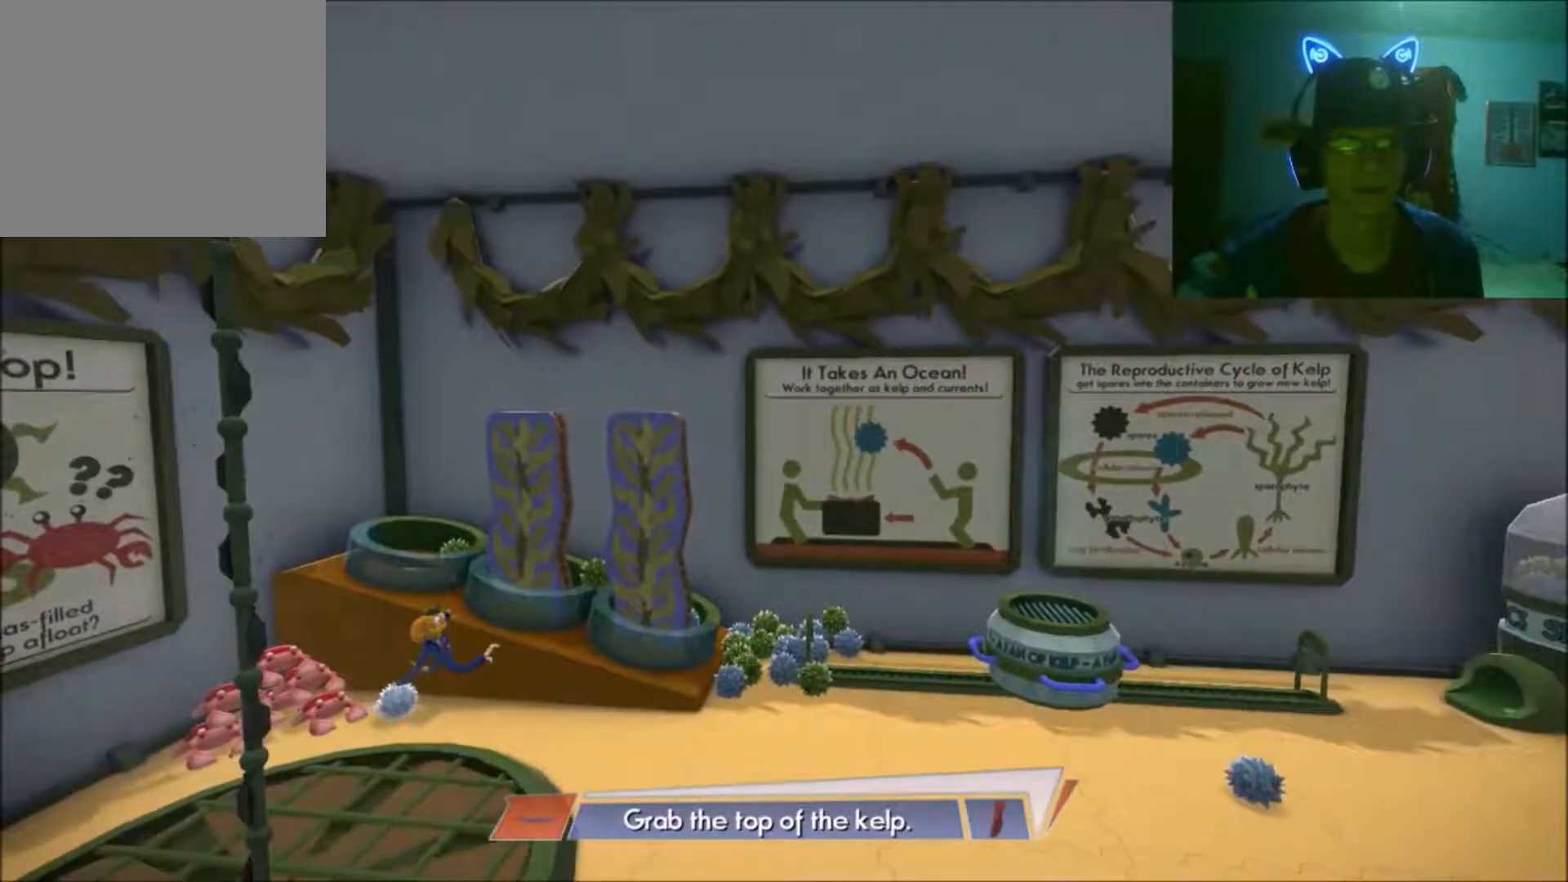
{"buttons": [], "left_stick": "up", "right_stick": "up", "events": [[217, "left_stick", "up"]]}
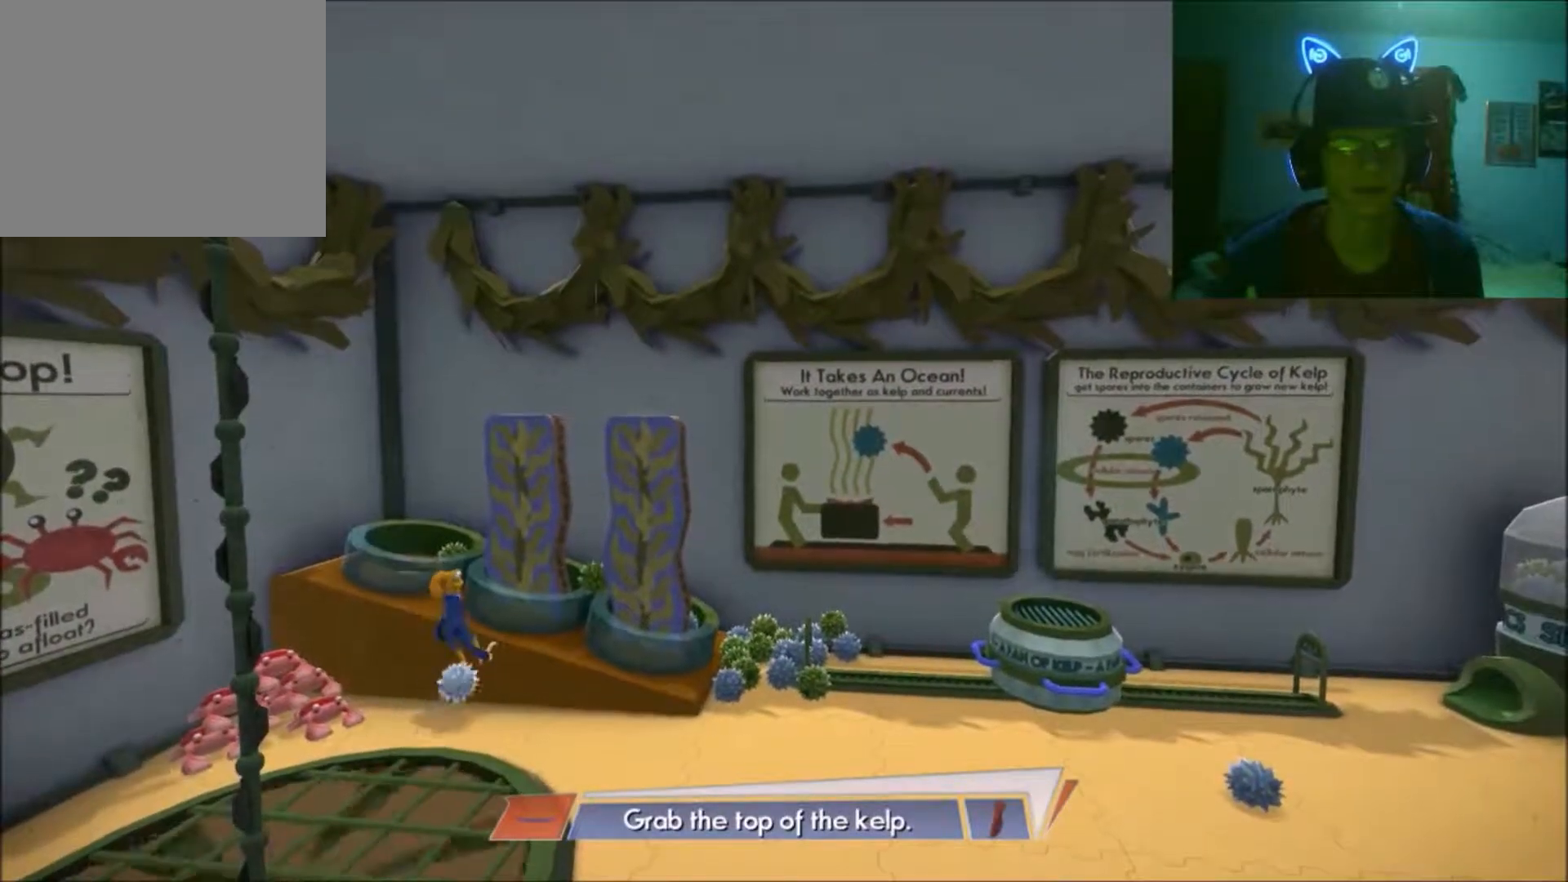
{"buttons": [], "left_stick": "up-left", "right_stick": "up", "events": [[167, "left_stick", "up-left"]]}
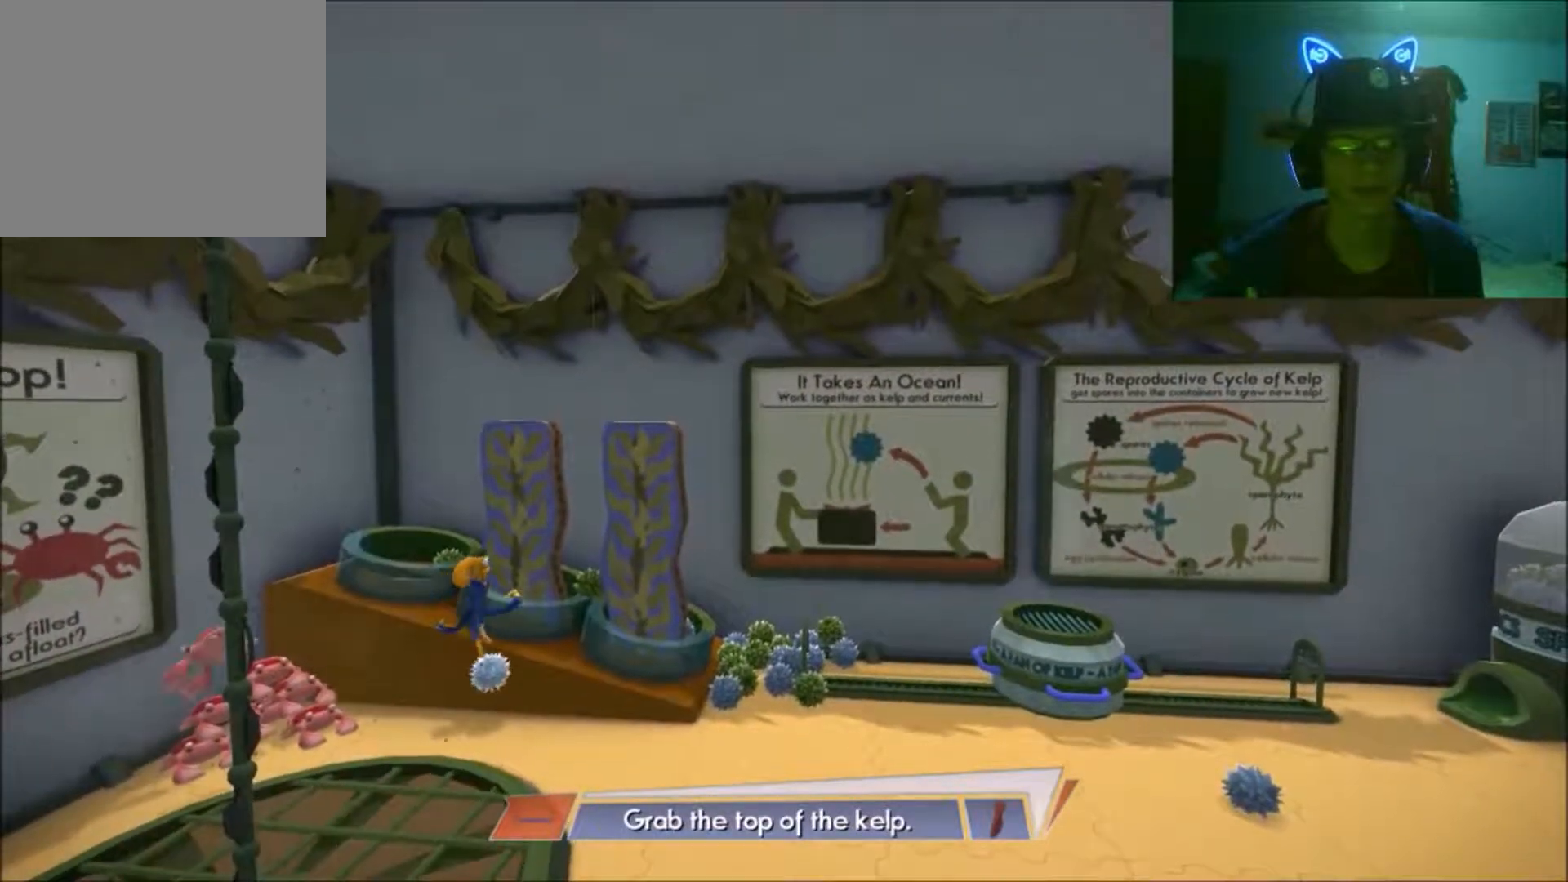
{"buttons": [], "left_stick": "up-left", "right_stick": "up", "events": [[67, "right_stick", "center"], [267, "right_stick", "up"]]}
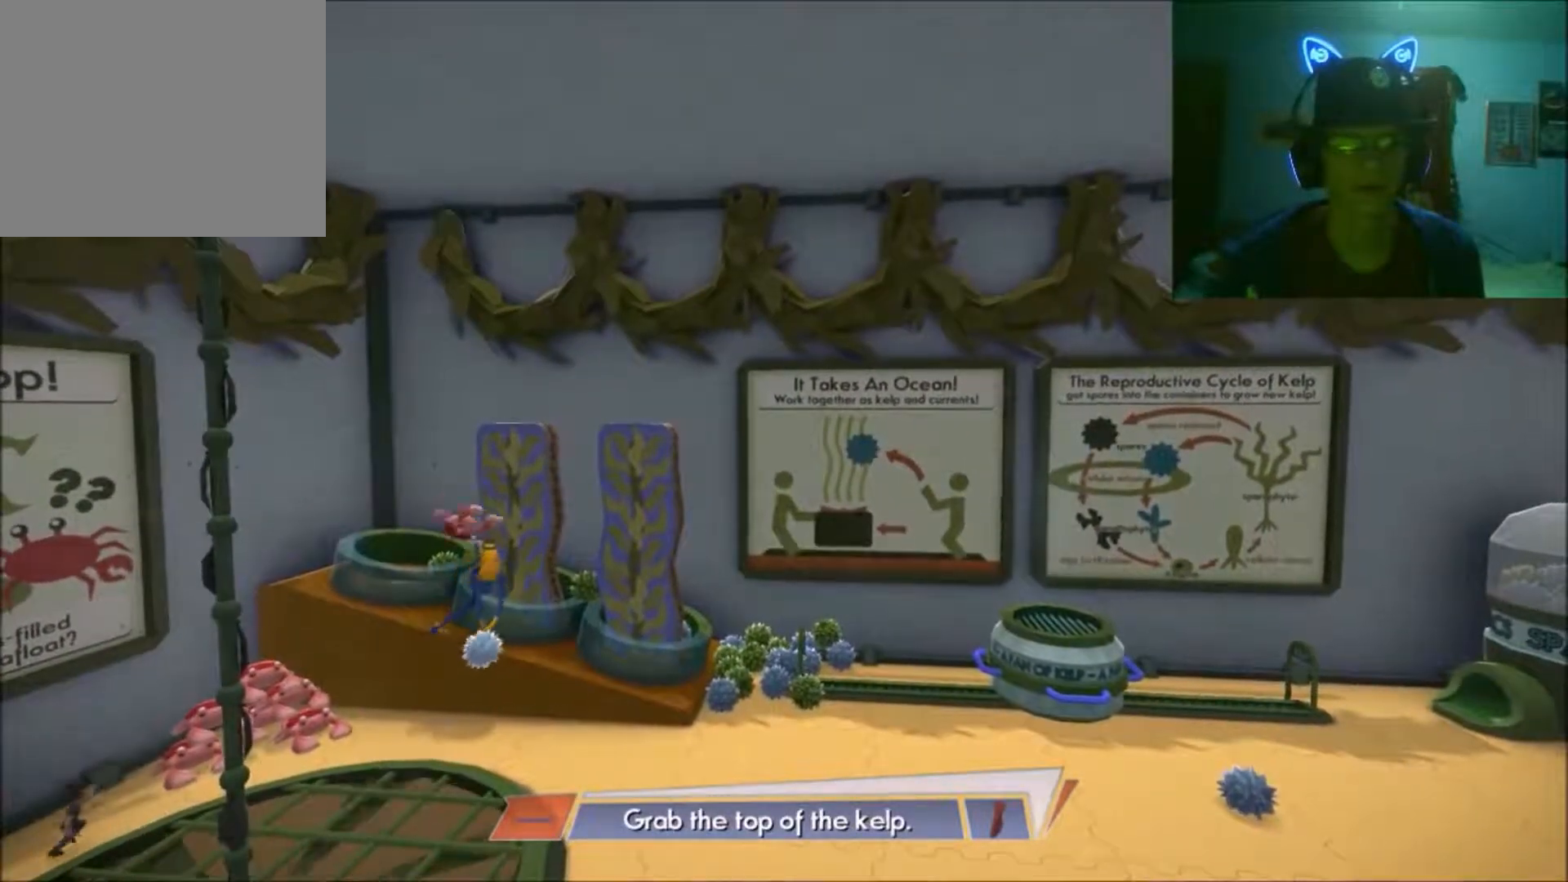
{"buttons": [], "left_stick": "center", "right_stick": "up-left", "events": [[267, "left_stick", "left"], [267, "right_stick", "up-left"], [417, "left_stick", "center"]]}
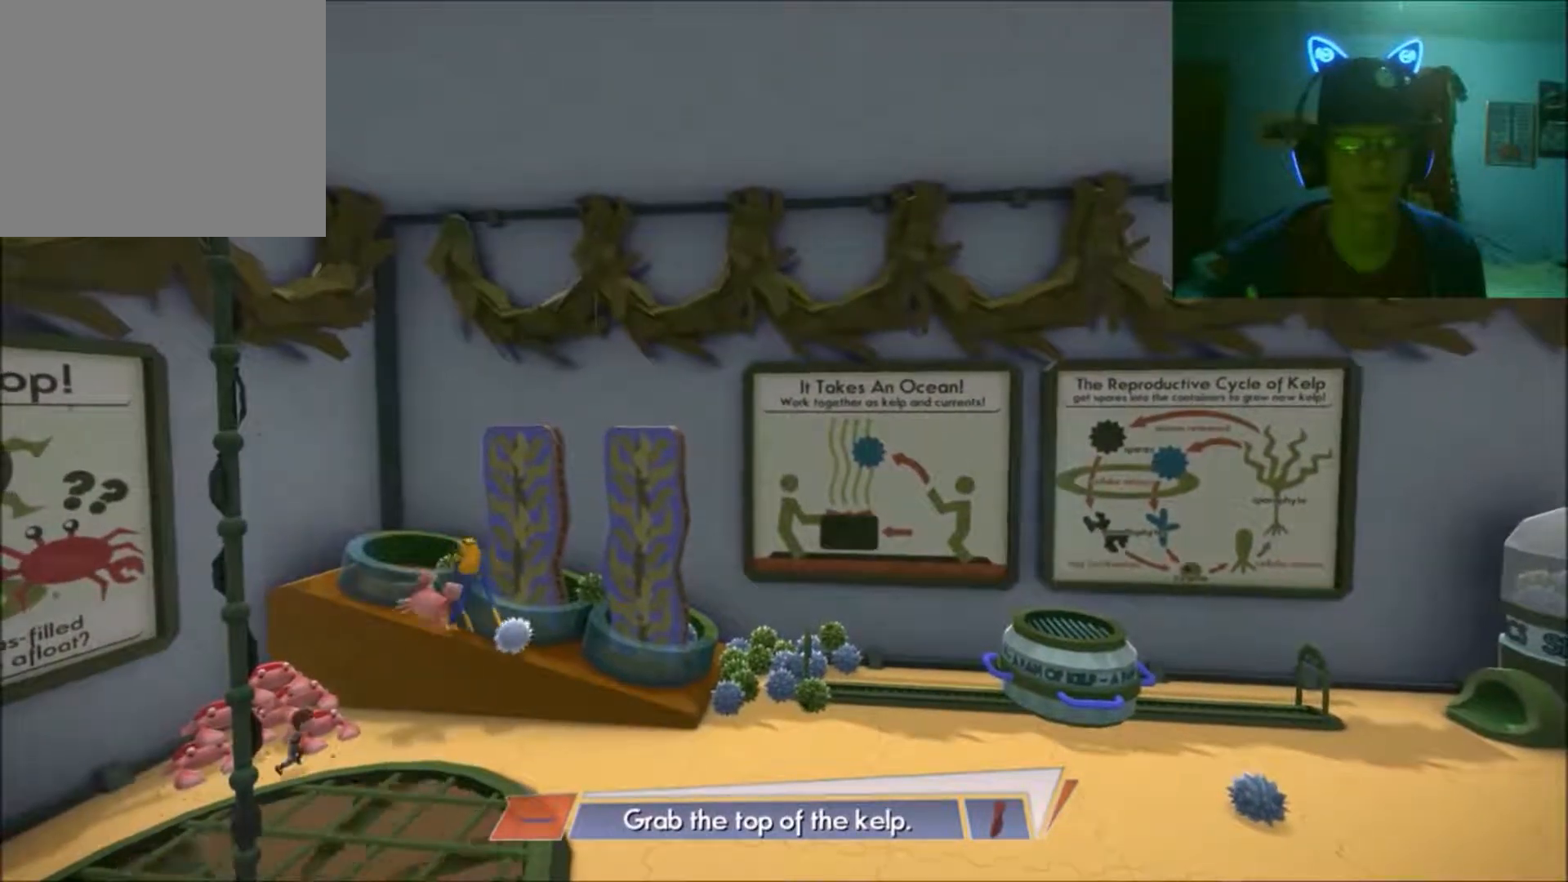
{"buttons": [], "left_stick": "up", "right_stick": "up", "events": [[167, "left_stick", "up-left"], [217, "right_stick", "up"], [467, "left_stick", "up"]]}
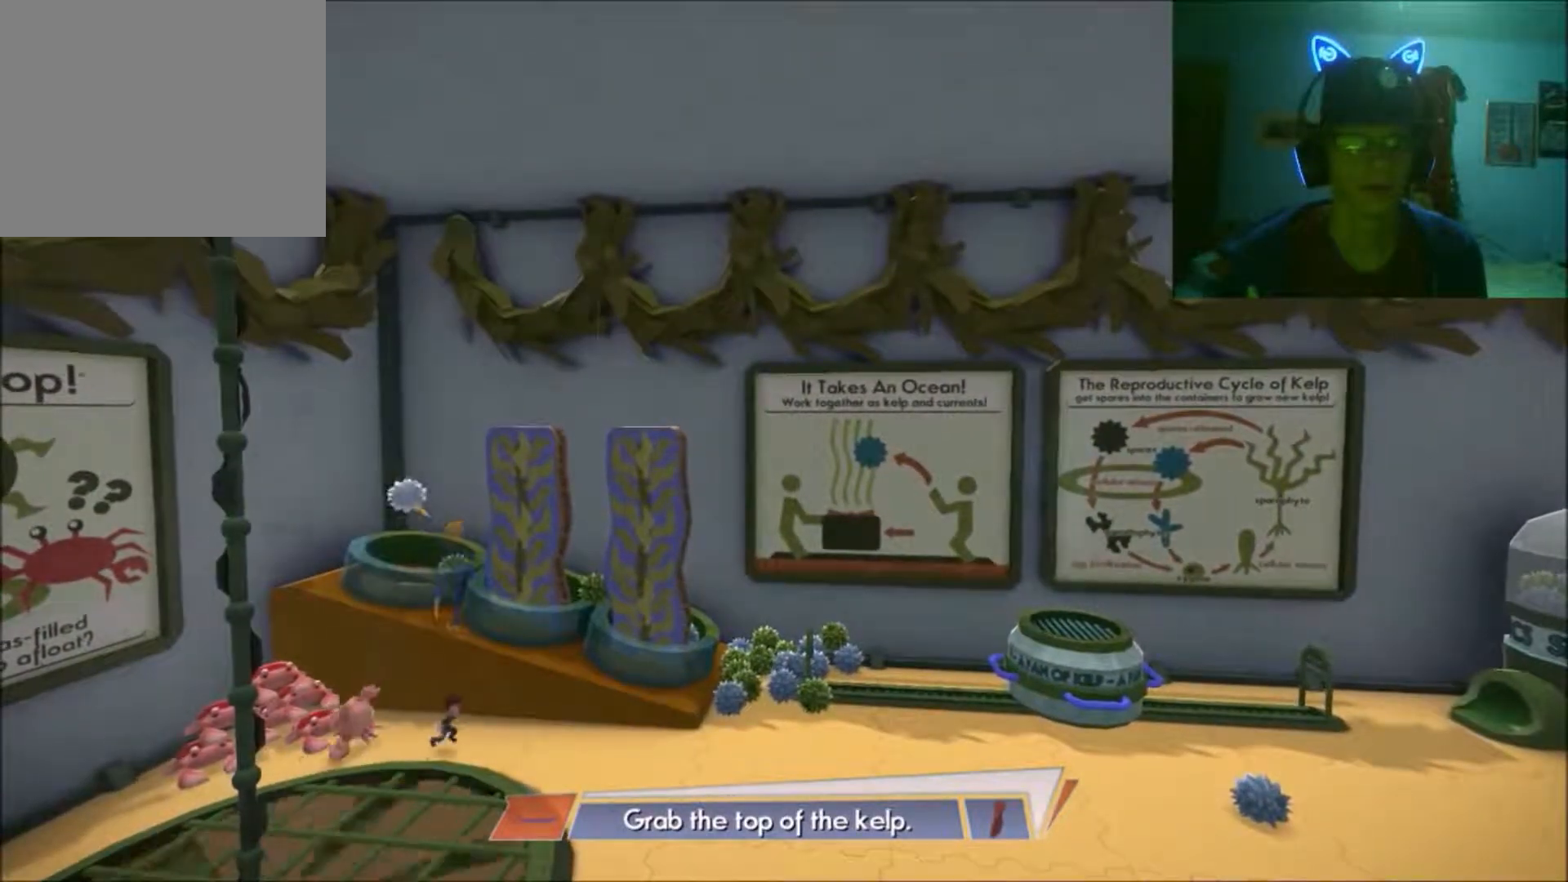
{"buttons": ["A"], "left_stick": "left", "right_stick": "center", "events": [[117, "right_stick", "center"], [217, "left_stick", "up-left"], [367, "A", "down"], [417, "left_stick", "left"]]}
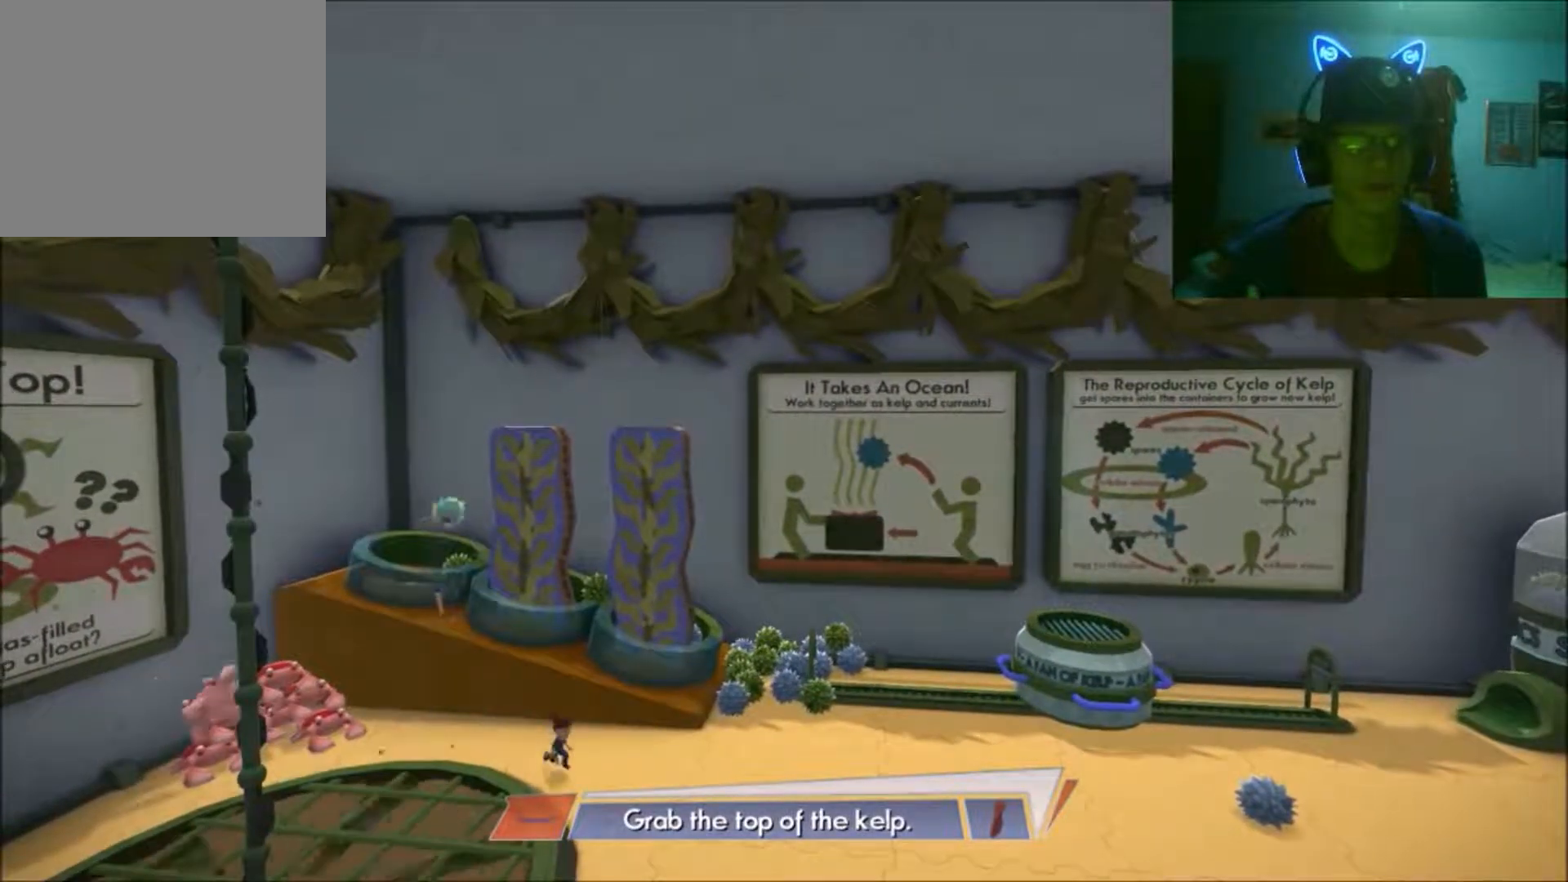
{"buttons": [], "left_stick": "center", "right_stick": "center", "events": [[17, "A", "up"], [33, "left_stick", "center"]]}
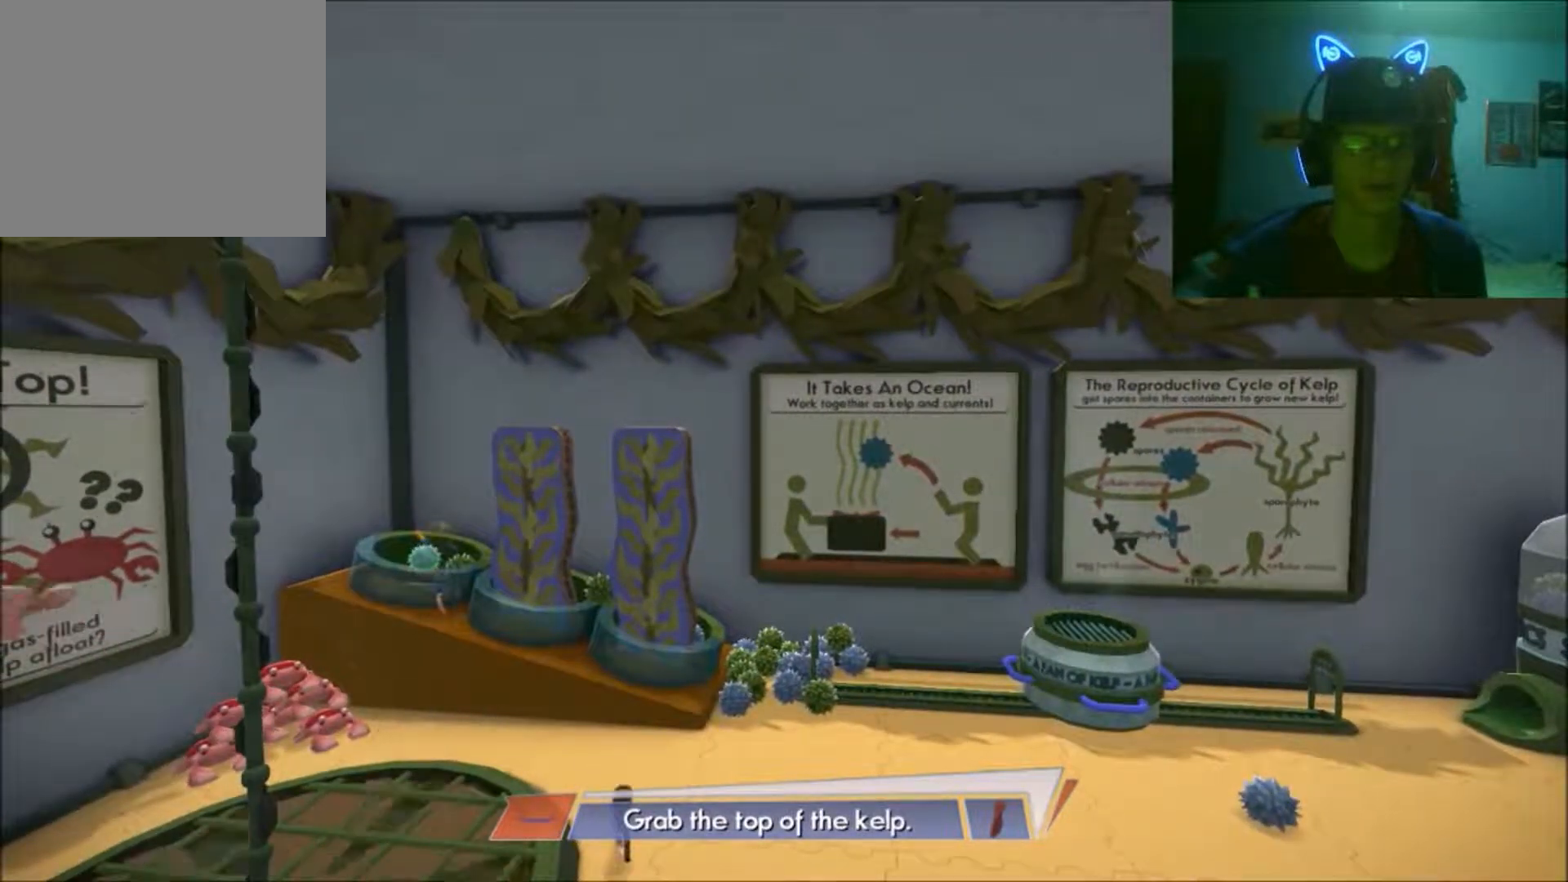
{"buttons": [], "left_stick": "down", "right_stick": "down-right", "events": [[17, "left_stick", "down-right"], [133, "left_stick", "down"], [183, "right_stick", "down-right"]]}
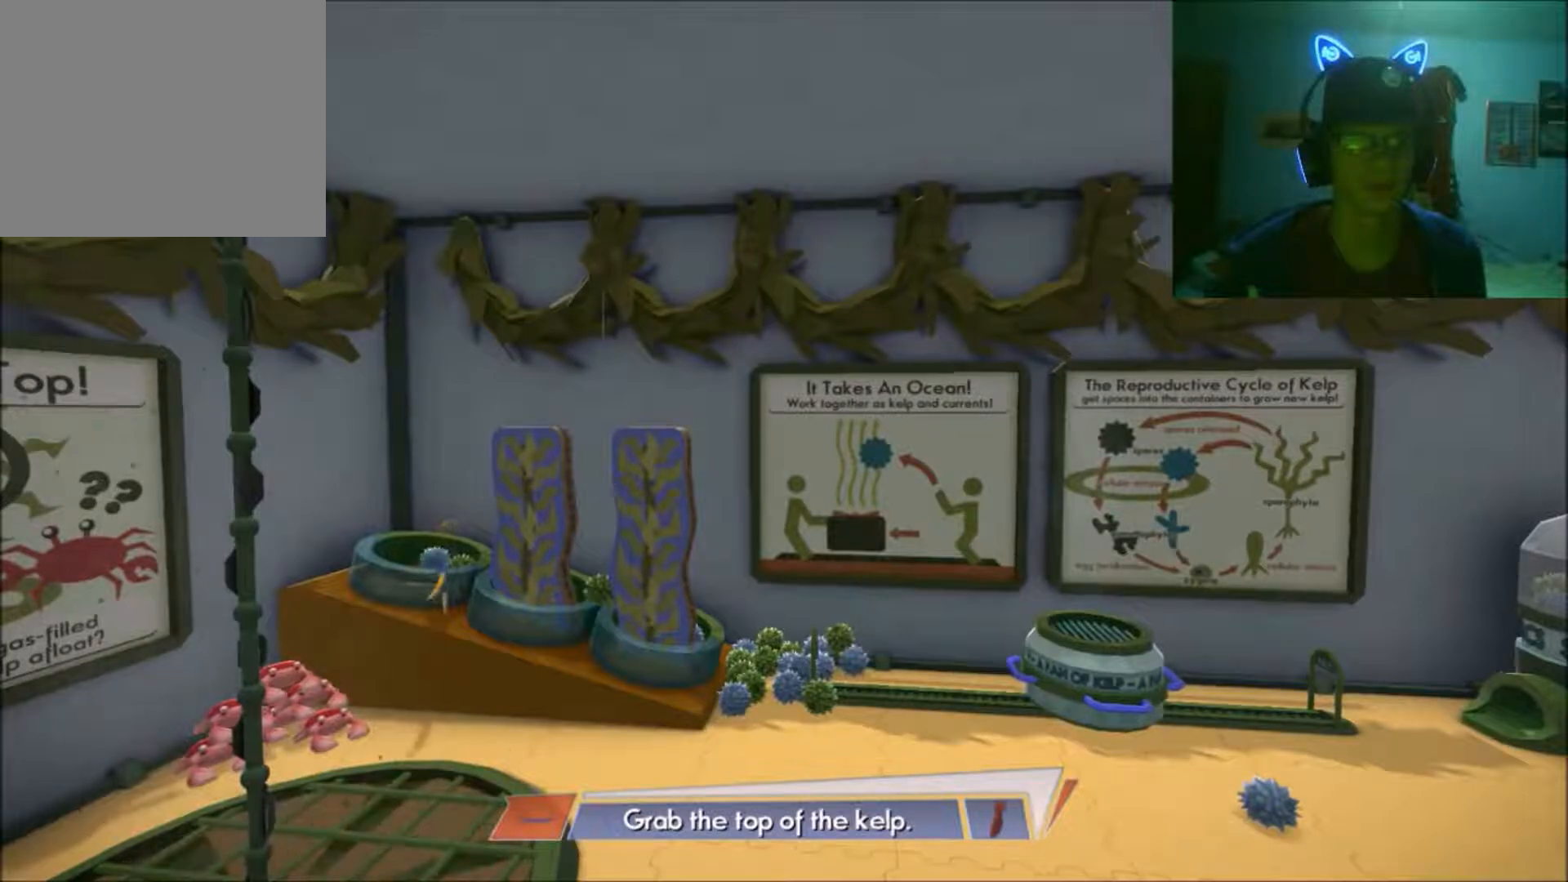
{"buttons": [], "left_stick": "center", "right_stick": "center", "events": [[67, "right_stick", "center"], [167, "left_stick", "down-right"], [317, "left_stick", "center"]]}
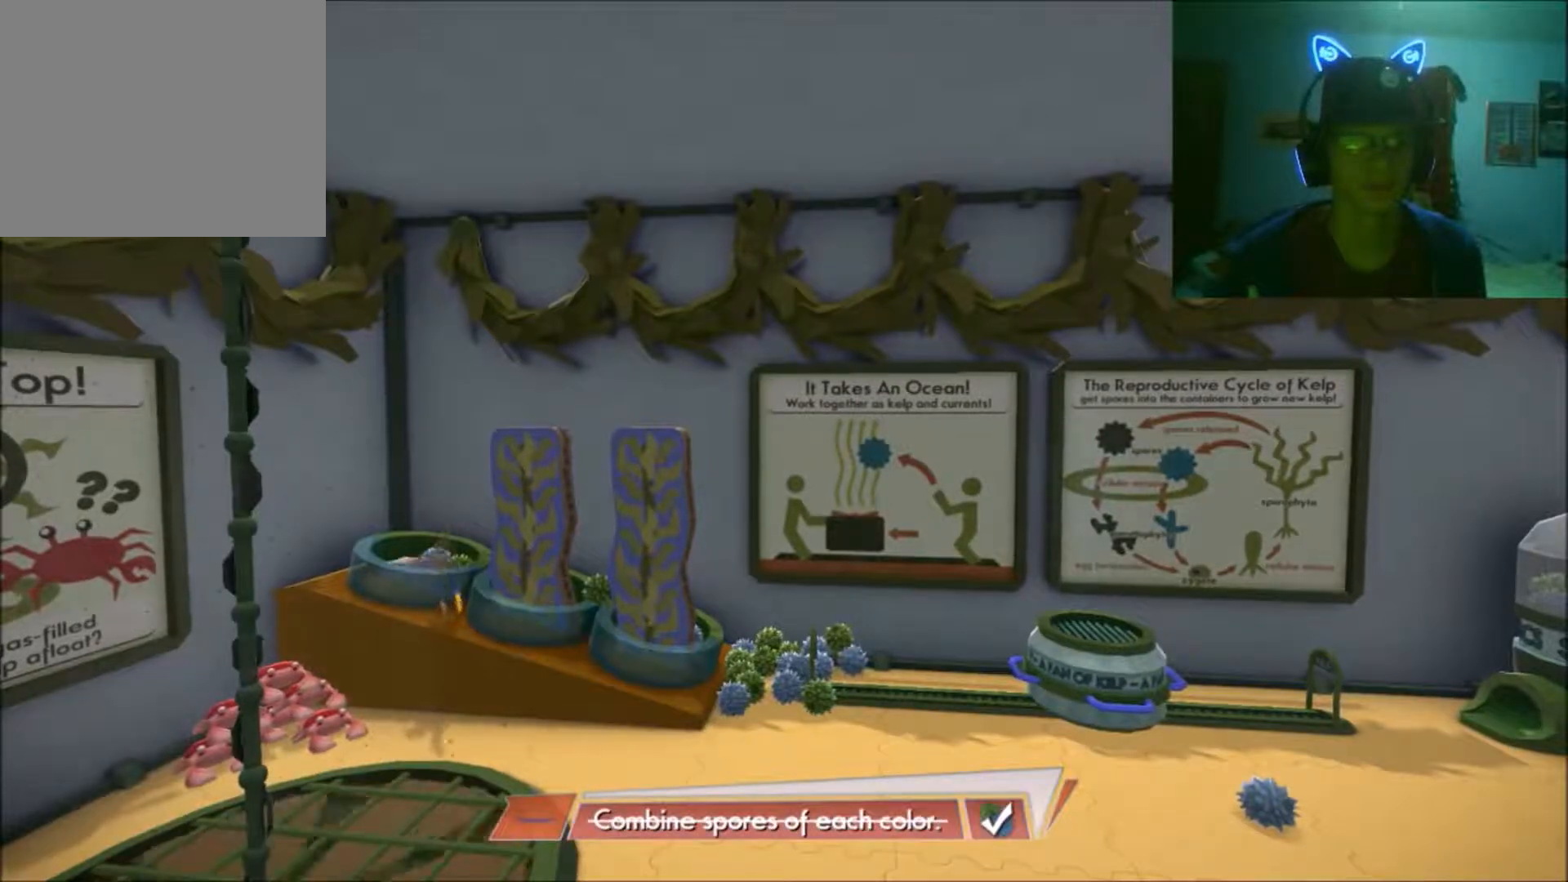
{"buttons": [], "left_stick": "center", "right_stick": "center", "events": []}
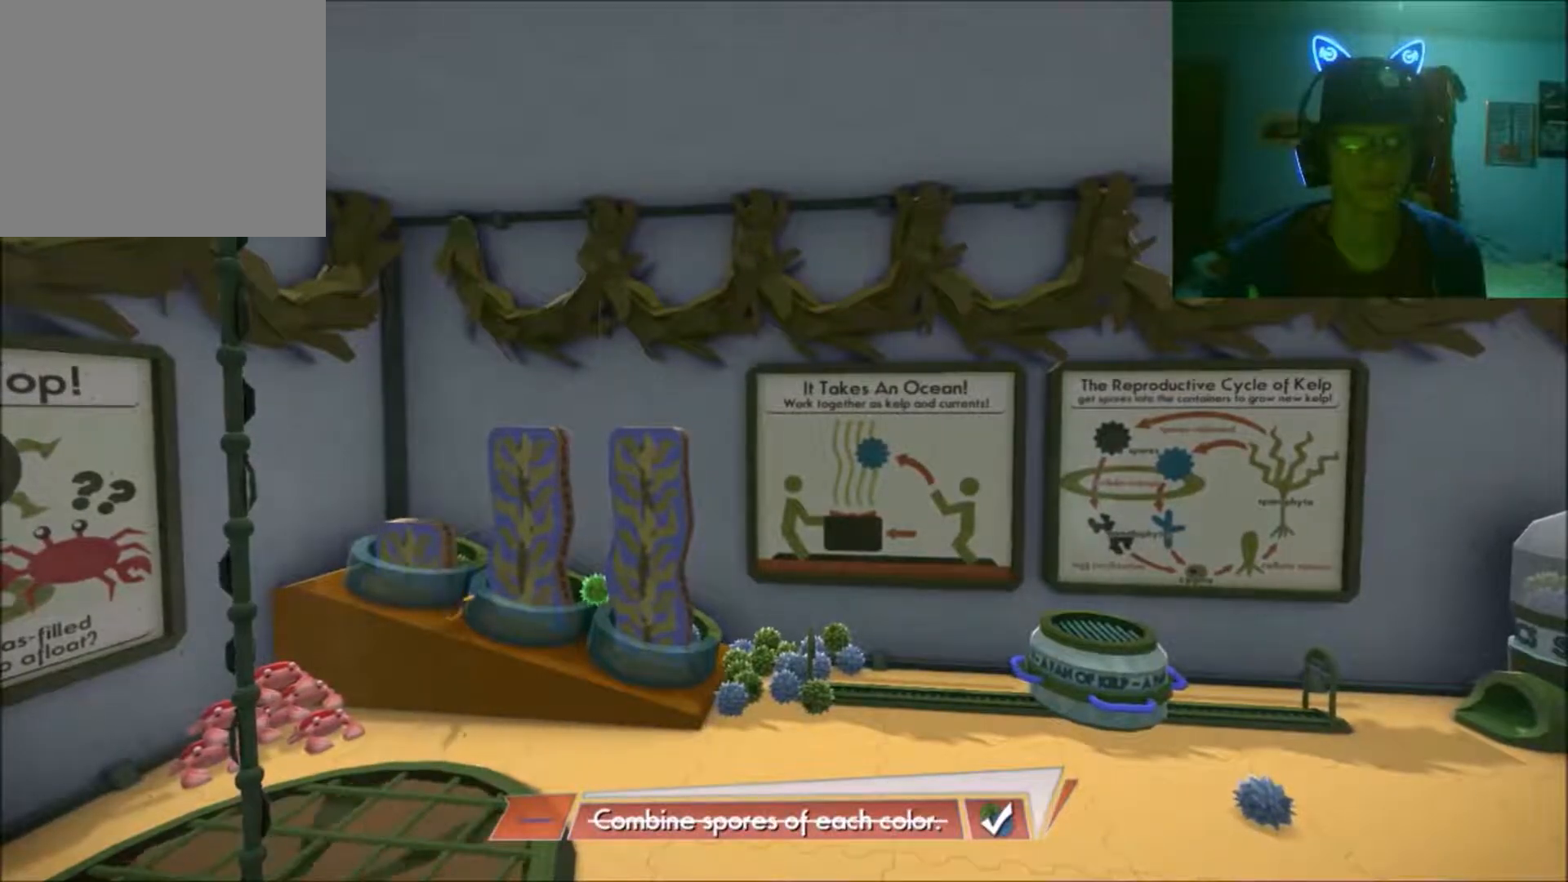
{"buttons": [], "left_stick": "down", "right_stick": "center", "events": [[317, "left_stick", "down"]]}
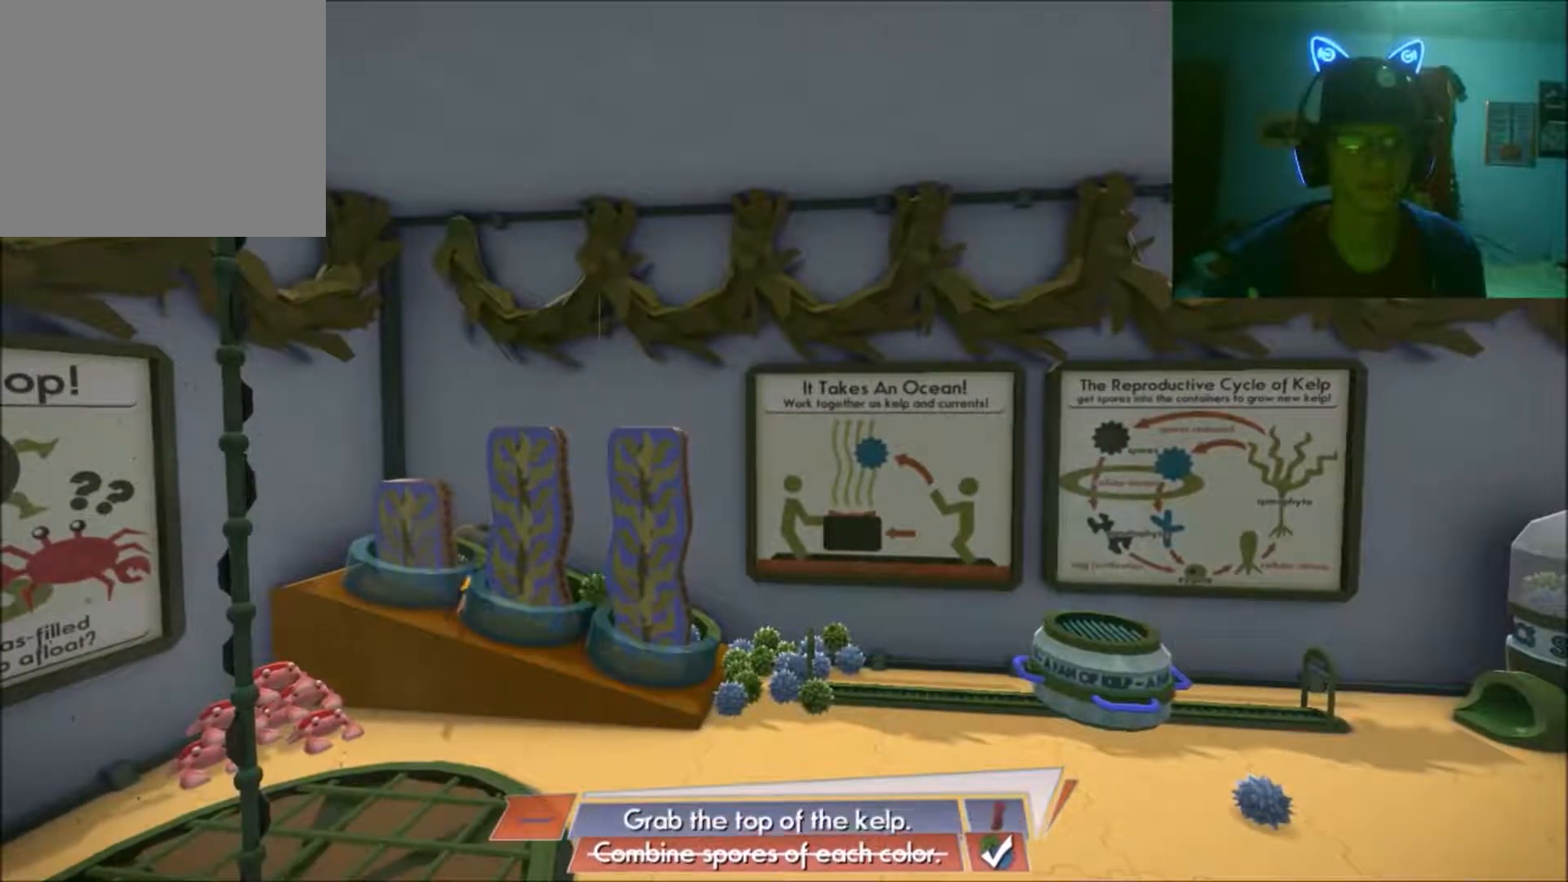
{"buttons": [], "left_stick": "down-right", "right_stick": "center", "events": [[67, "left_stick", "down-right"]]}
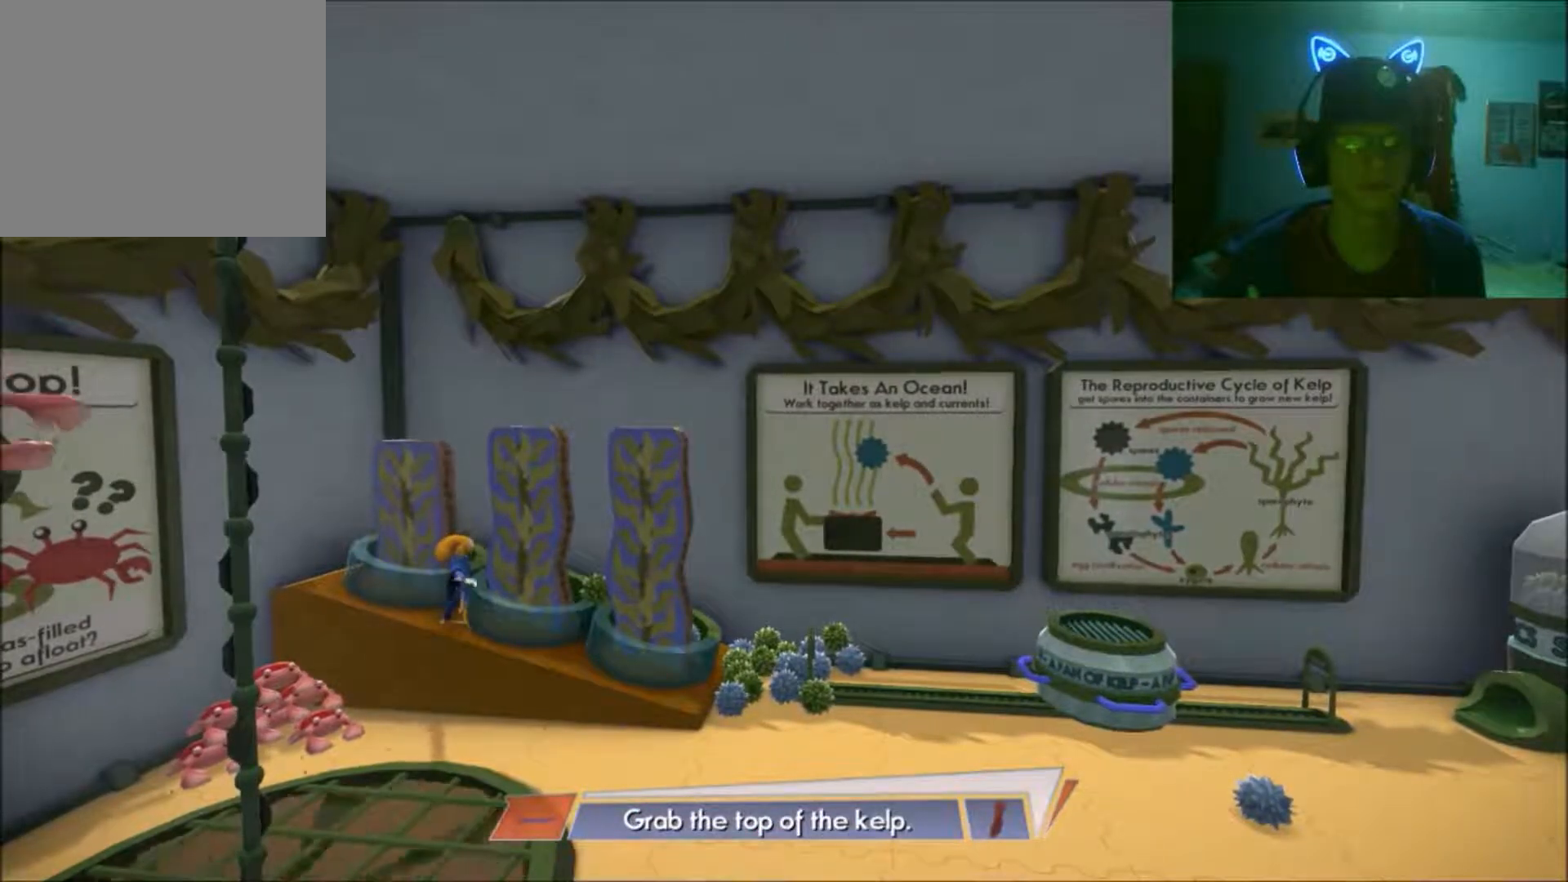
{"buttons": [], "left_stick": "right", "right_stick": "center", "events": [[467, "left_stick", "right"]]}
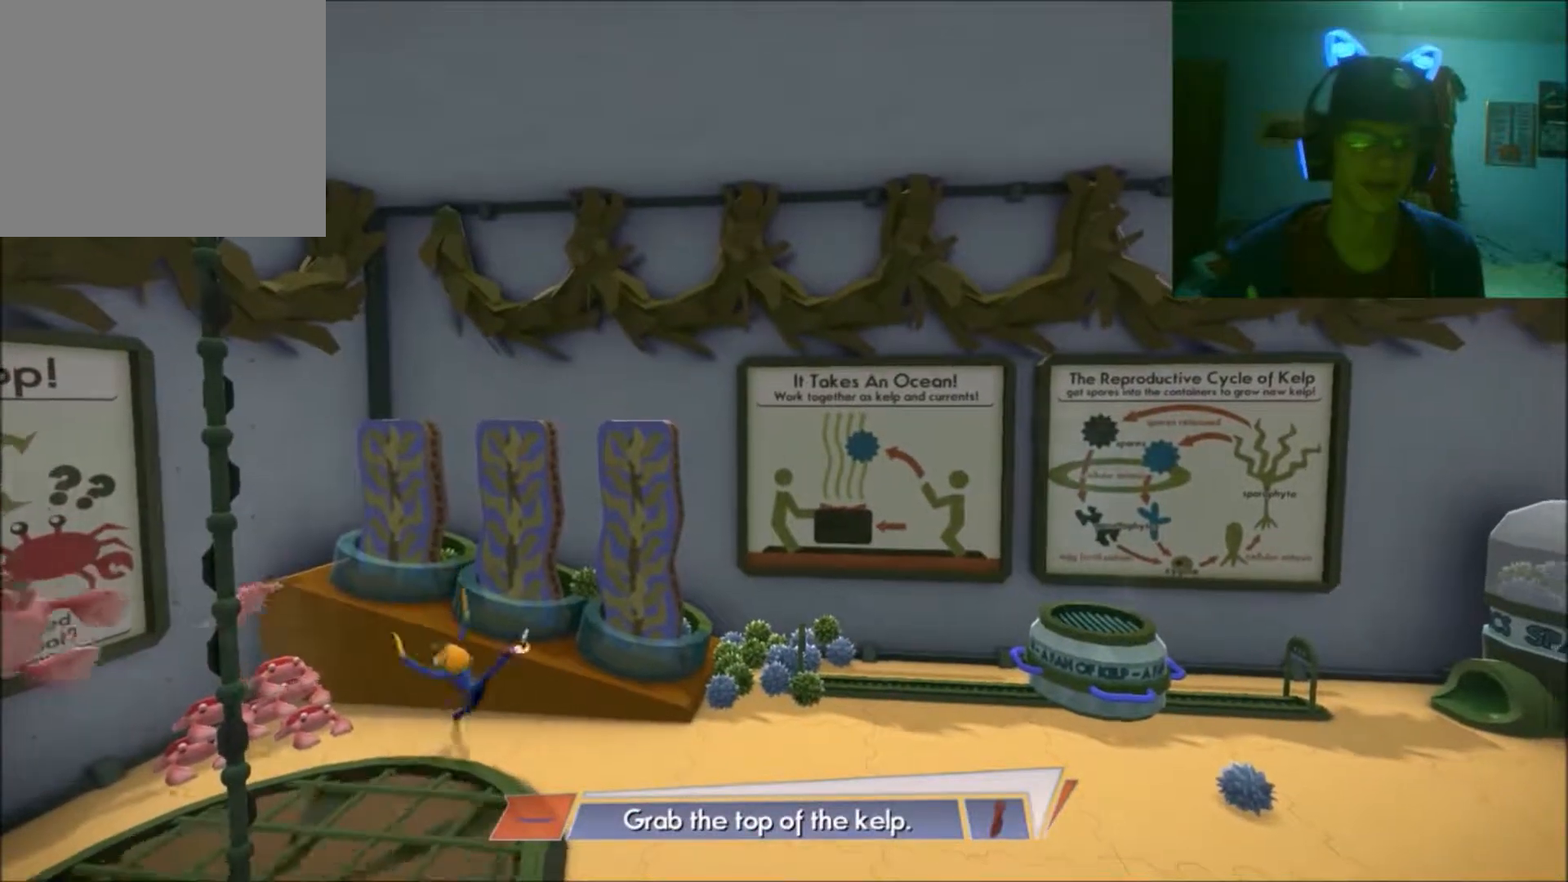
{"buttons": [], "left_stick": "right", "right_stick": "center", "events": []}
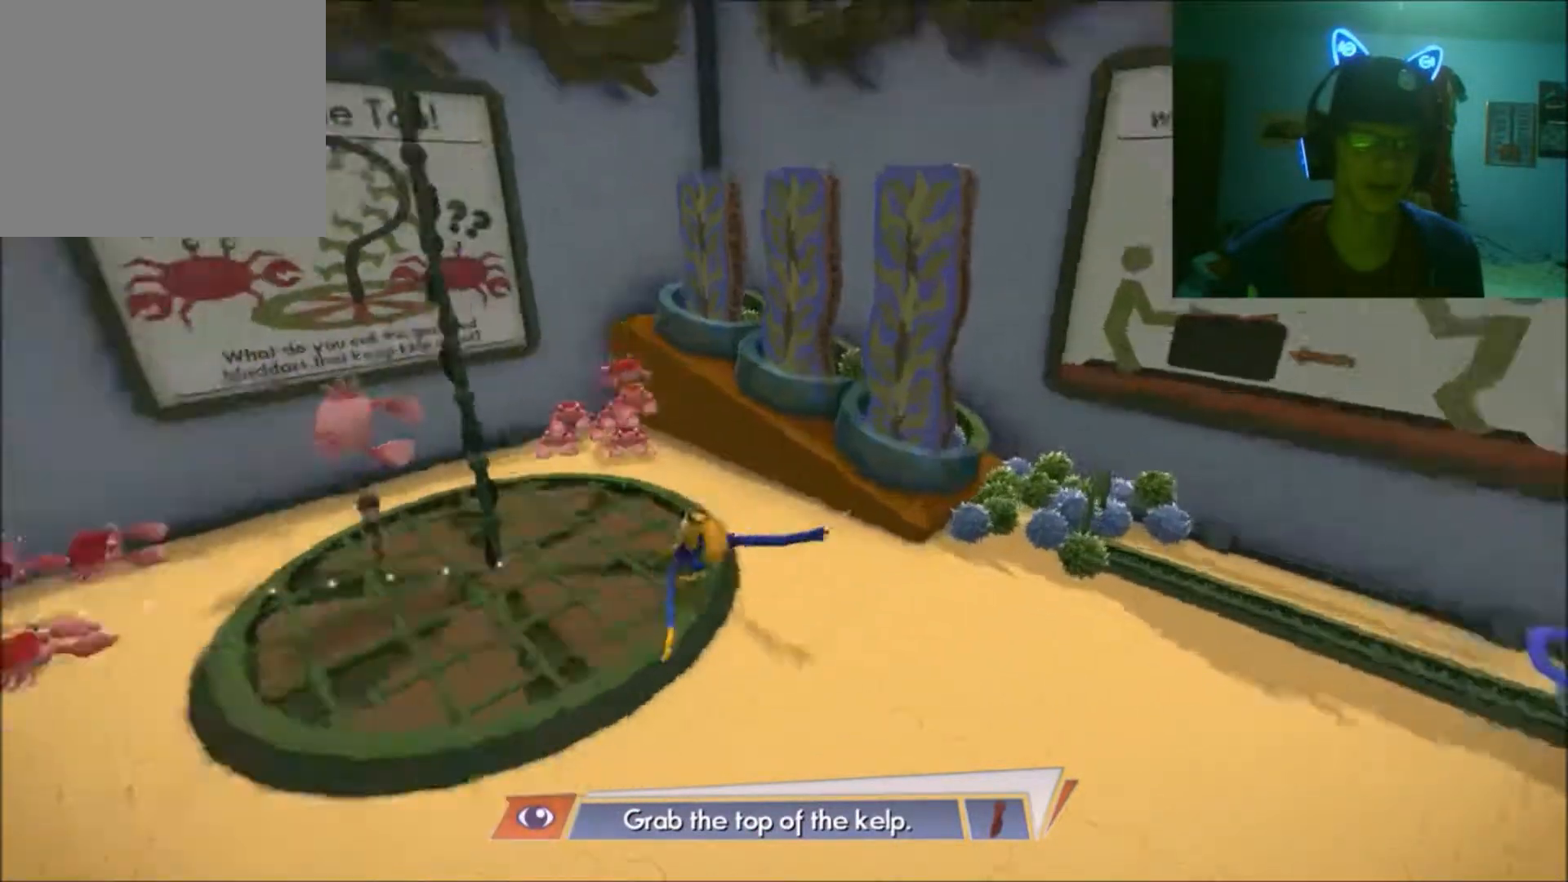
{"buttons": [], "left_stick": "center", "right_stick": "center", "events": [[33, "left_stick", "up-right"], [167, "left_stick", "center"]]}
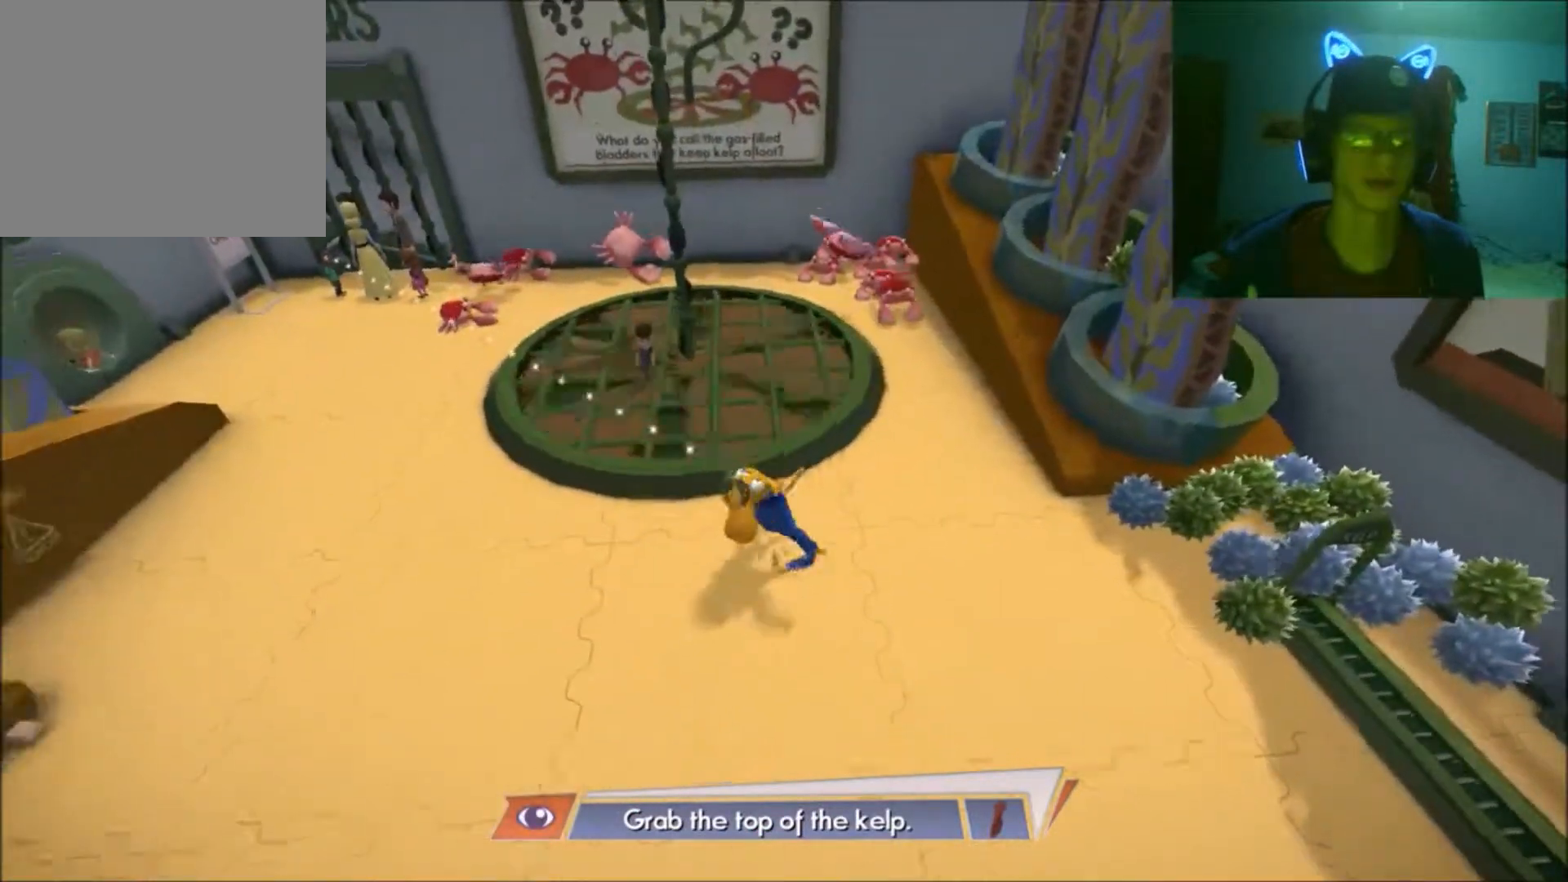
{"buttons": [], "left_stick": "up-left", "right_stick": "center", "events": [[367, "left_stick", "up"], [467, "left_stick", "up-left"]]}
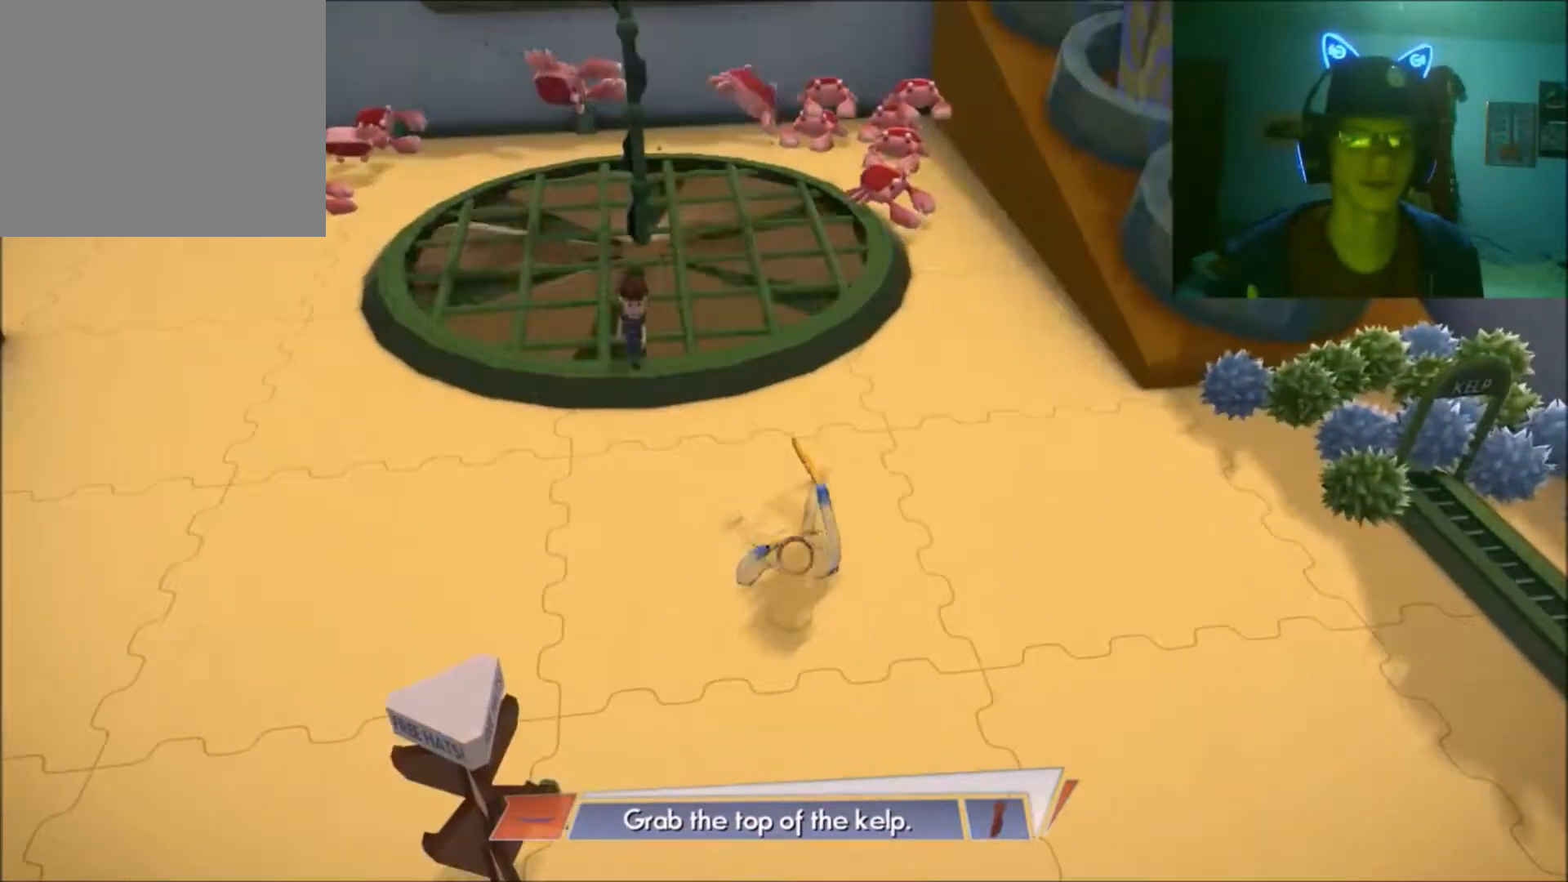
{"buttons": [], "left_stick": "up-left", "right_stick": "center", "events": []}
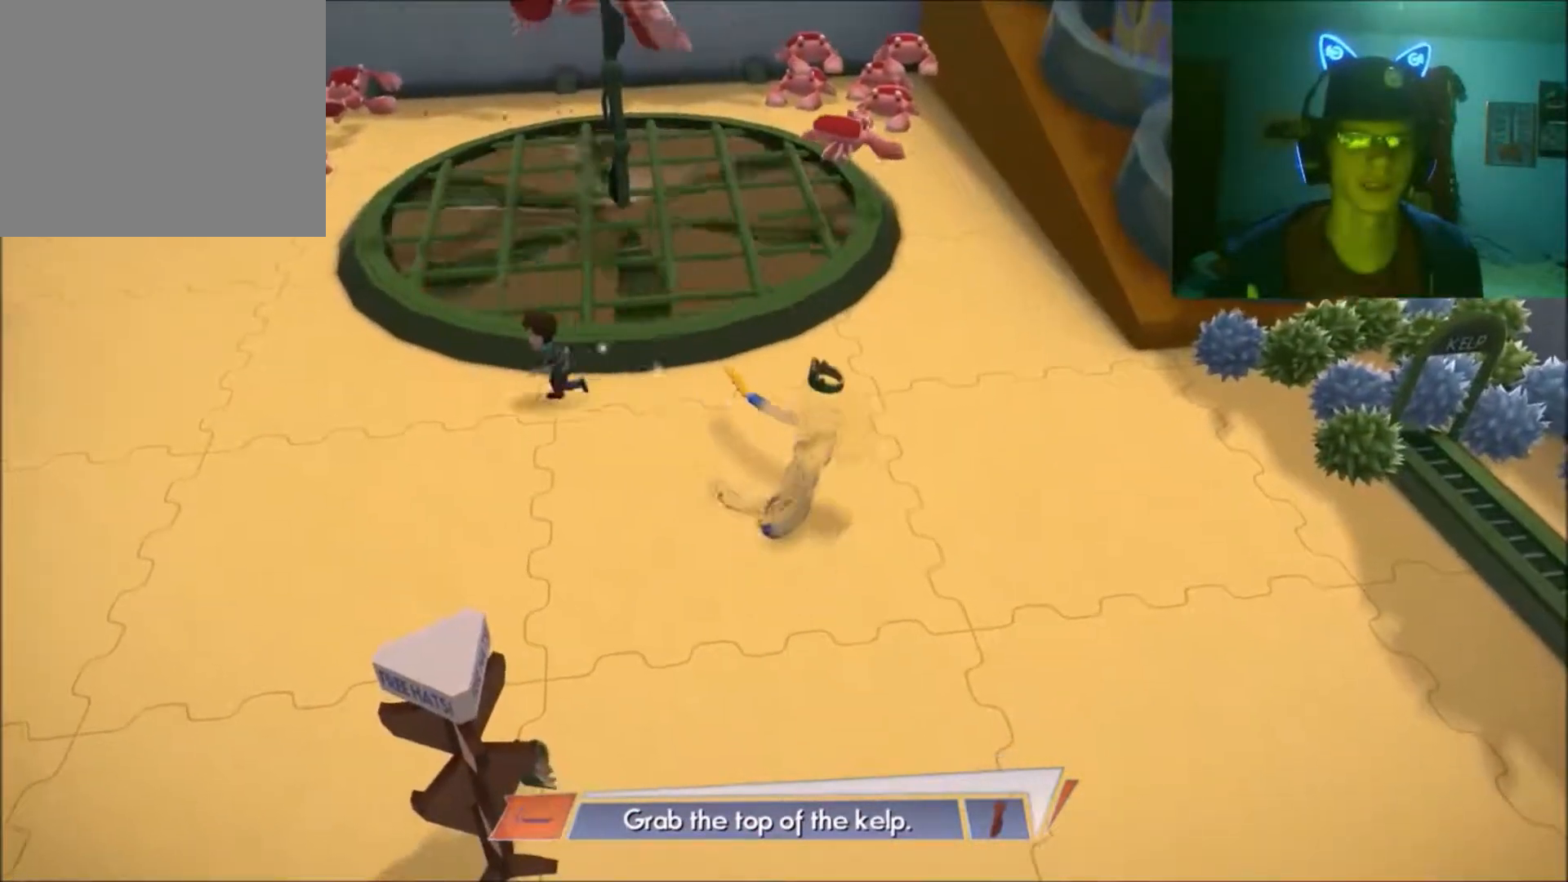
{"buttons": [], "left_stick": "up-left", "right_stick": "center", "events": []}
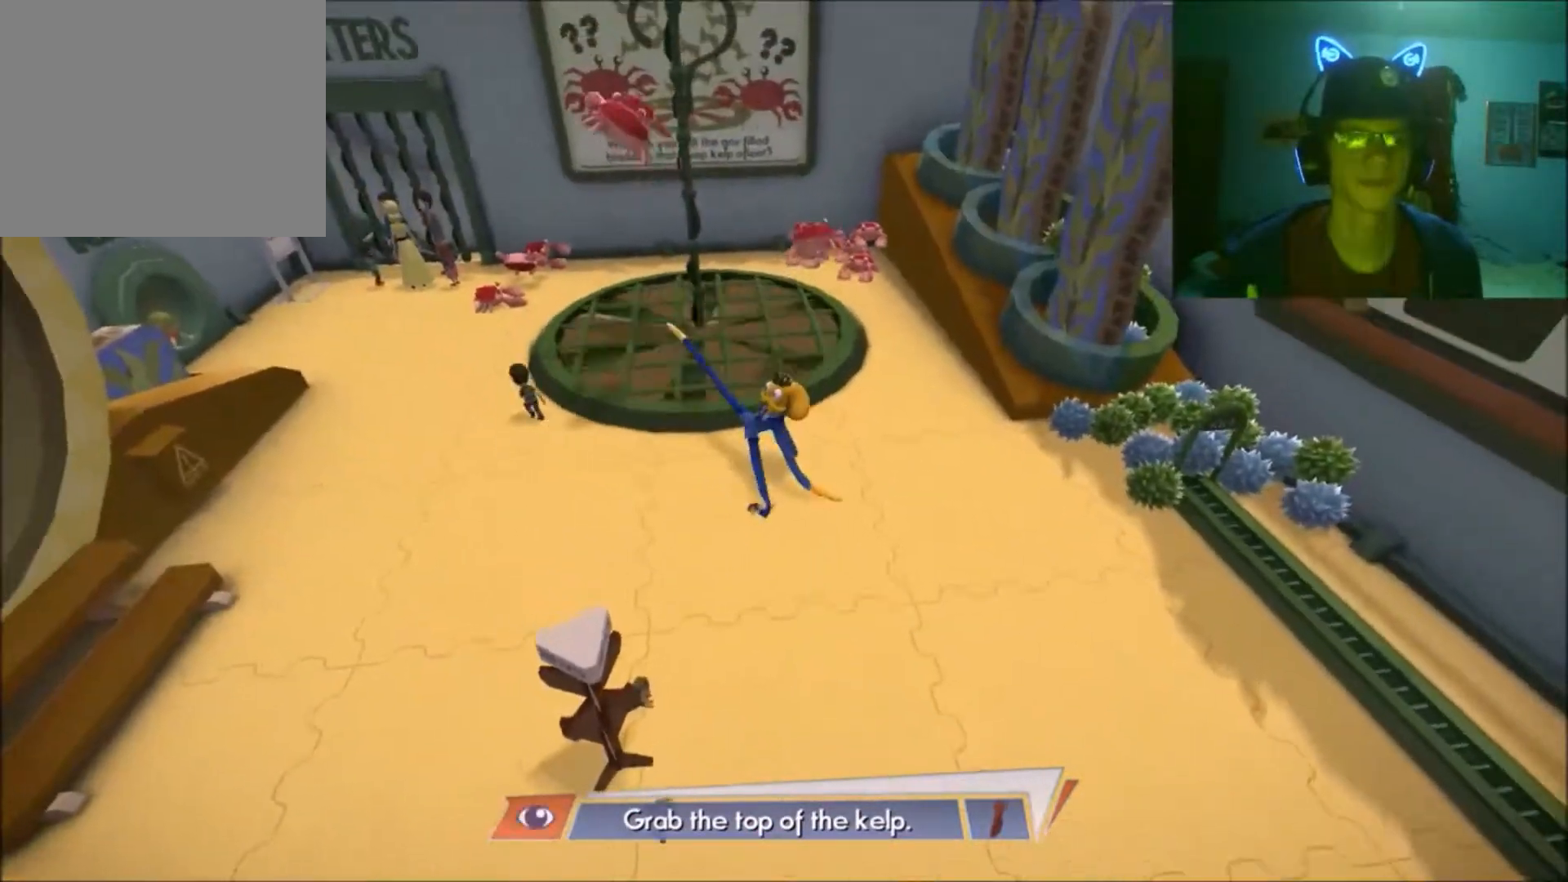
{"buttons": [], "left_stick": "up-right", "right_stick": "center", "events": [[283, "left_stick", "right"], [483, "left_stick", "up-right"]]}
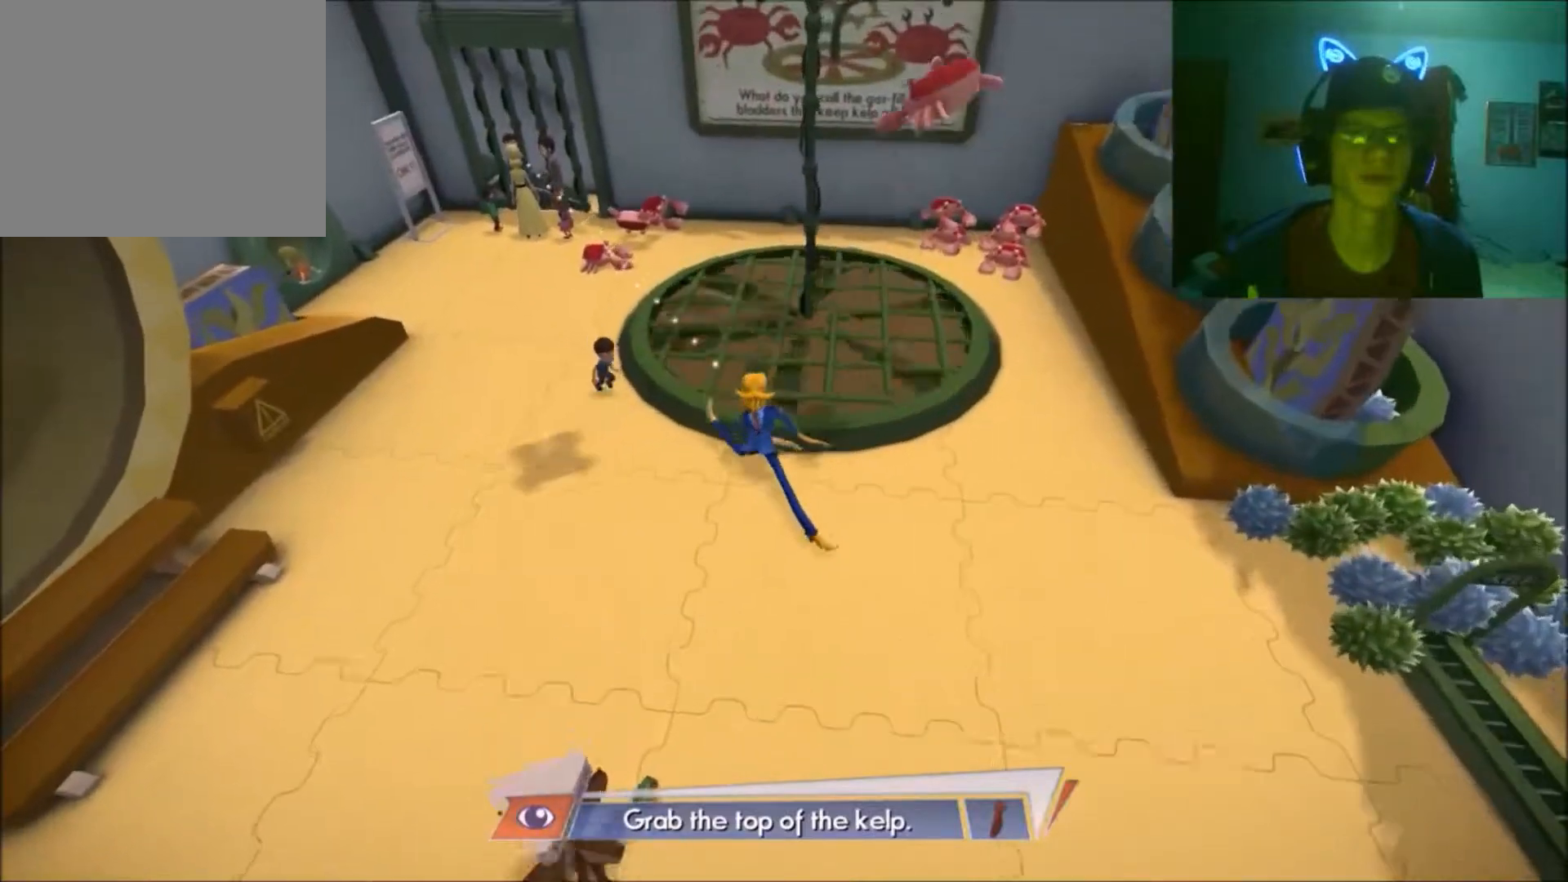
{"buttons": [], "left_stick": "up-right", "right_stick": "center", "events": []}
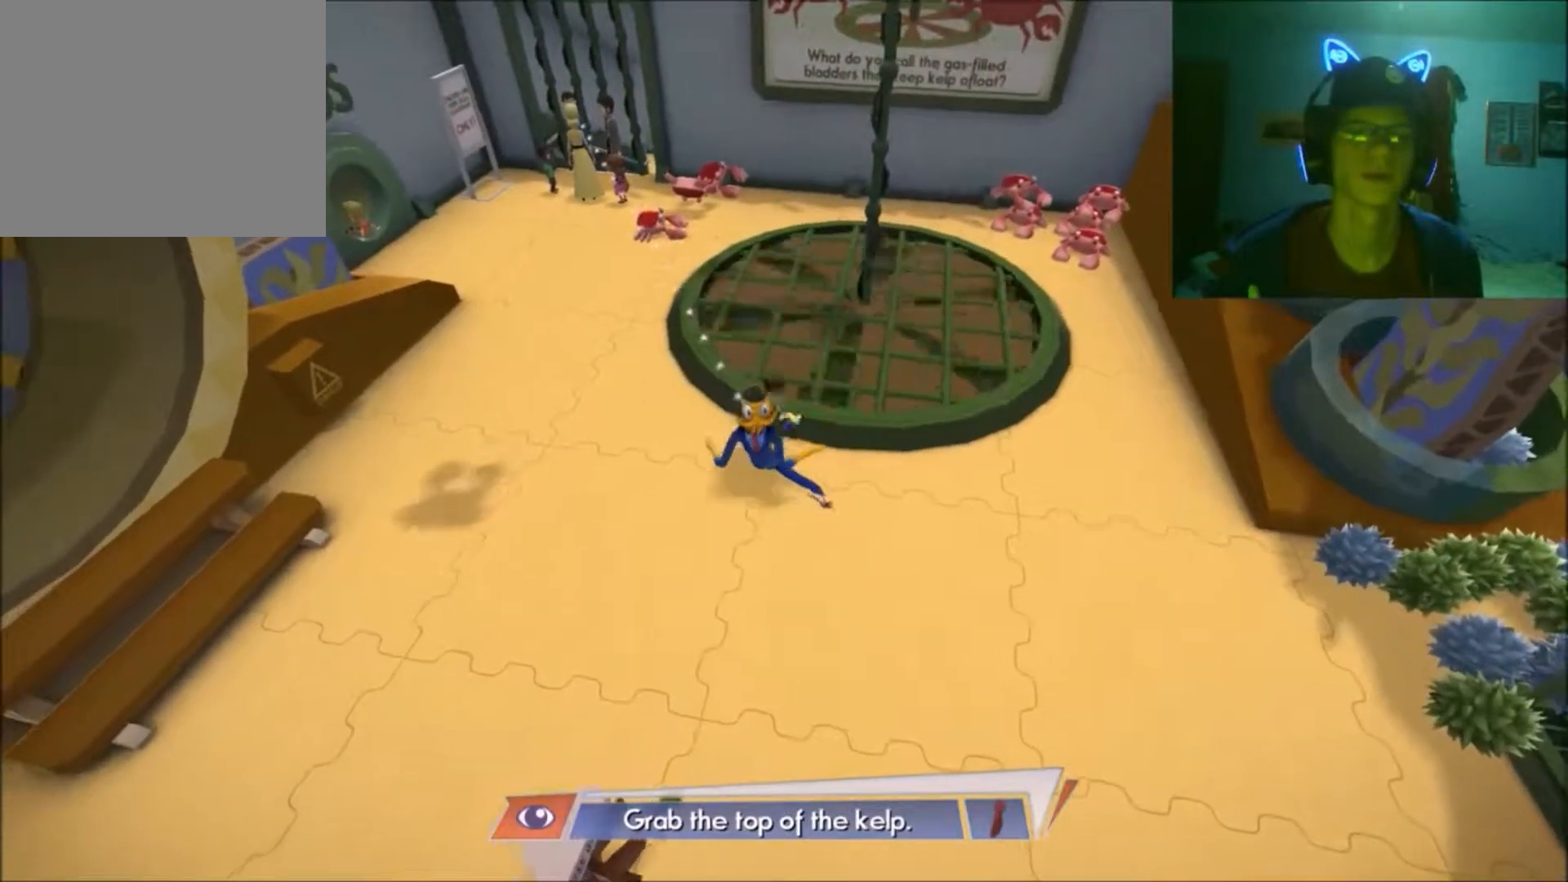
{"buttons": [], "left_stick": "up-right", "right_stick": "center", "events": []}
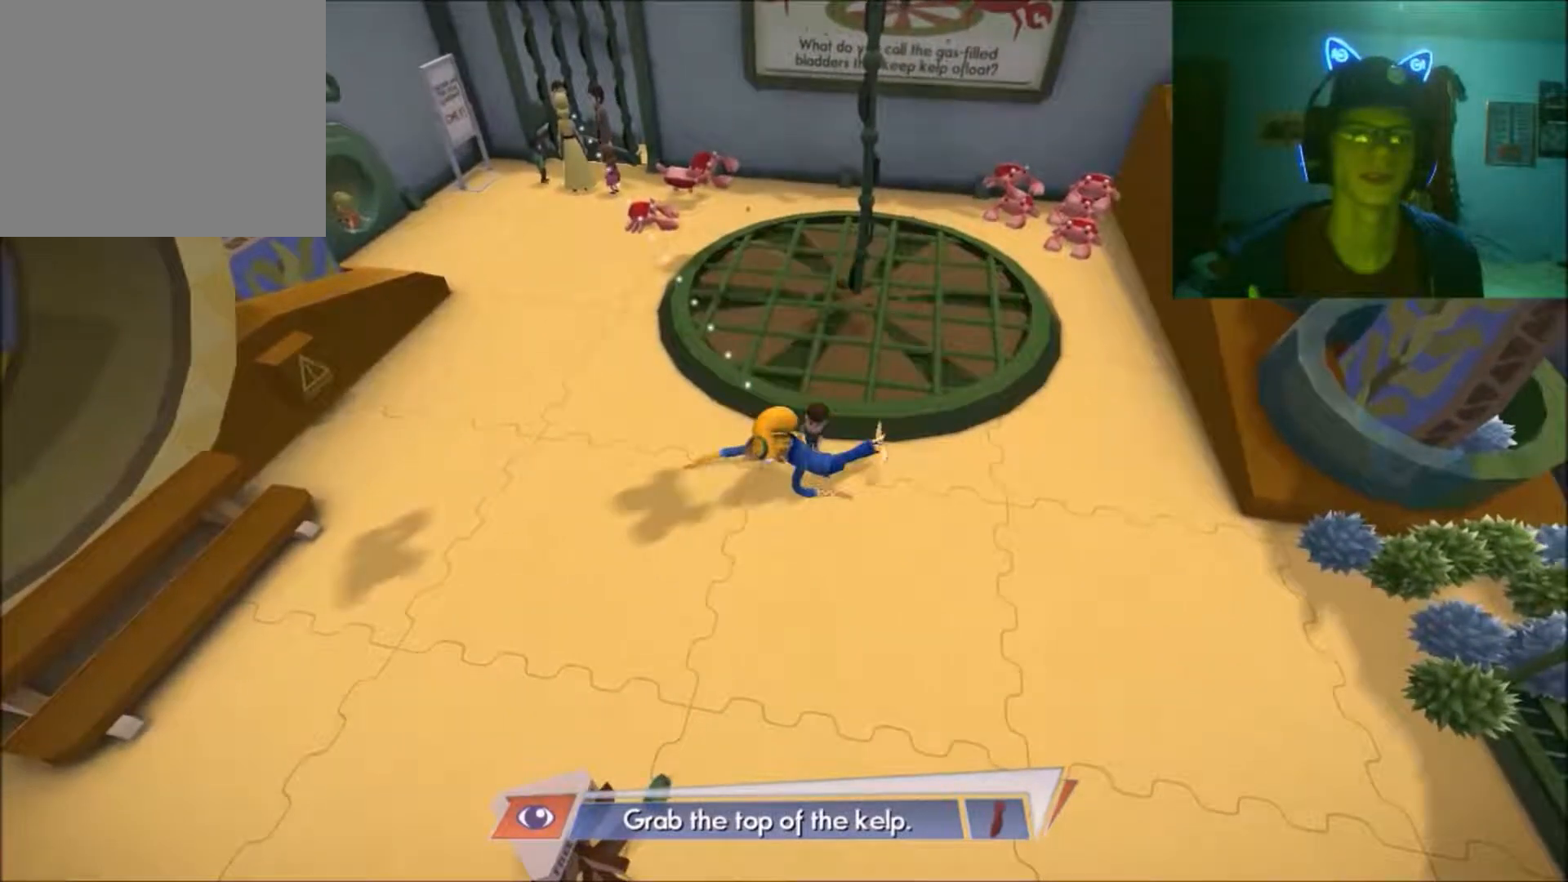
{"buttons": [], "left_stick": "up-left", "right_stick": "center", "events": [[17, "left_stick", "up"], [117, "left_stick", "up-left"]]}